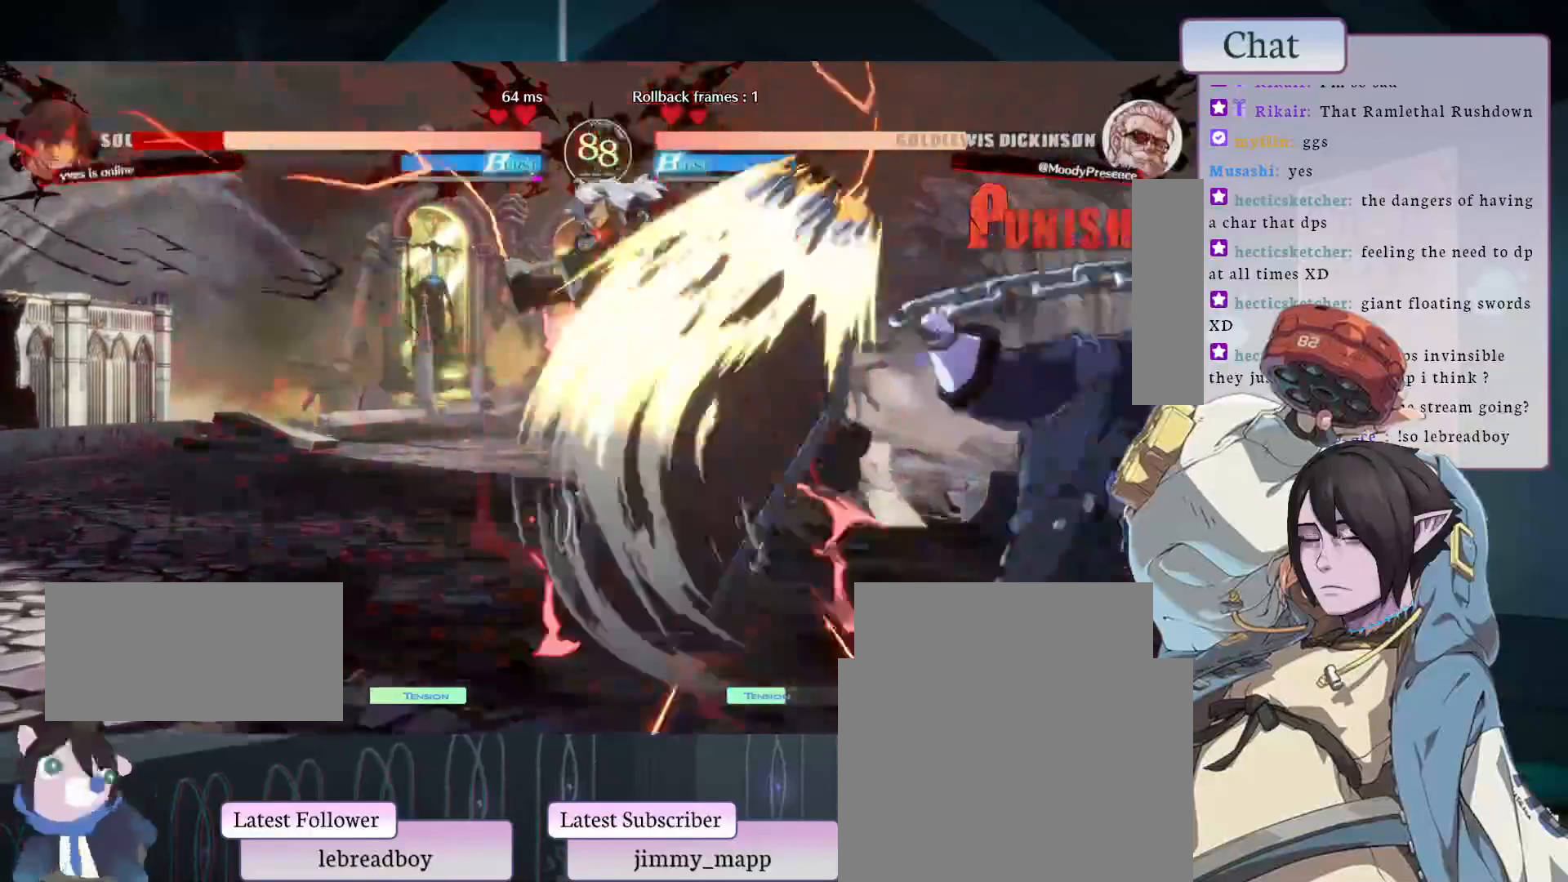
Gameplay with a controller (arcade stick); each line is a JSON object with the inputs held at the frame after it. "events" lists button and stick changes between this image and that frame as [ms after this image, input, new state], when the widget could be followed in between. Not read: HOME L3 R3.
{"buttons": ["CIRCLE"], "left_stick": "center", "events": [[117, "CIRCLE", "down"], [233, "CIRCLE", "up"], [283, "CIRCLE", "down"], [383, "CIRCLE", "up"], [450, "CIRCLE", "down"]]}
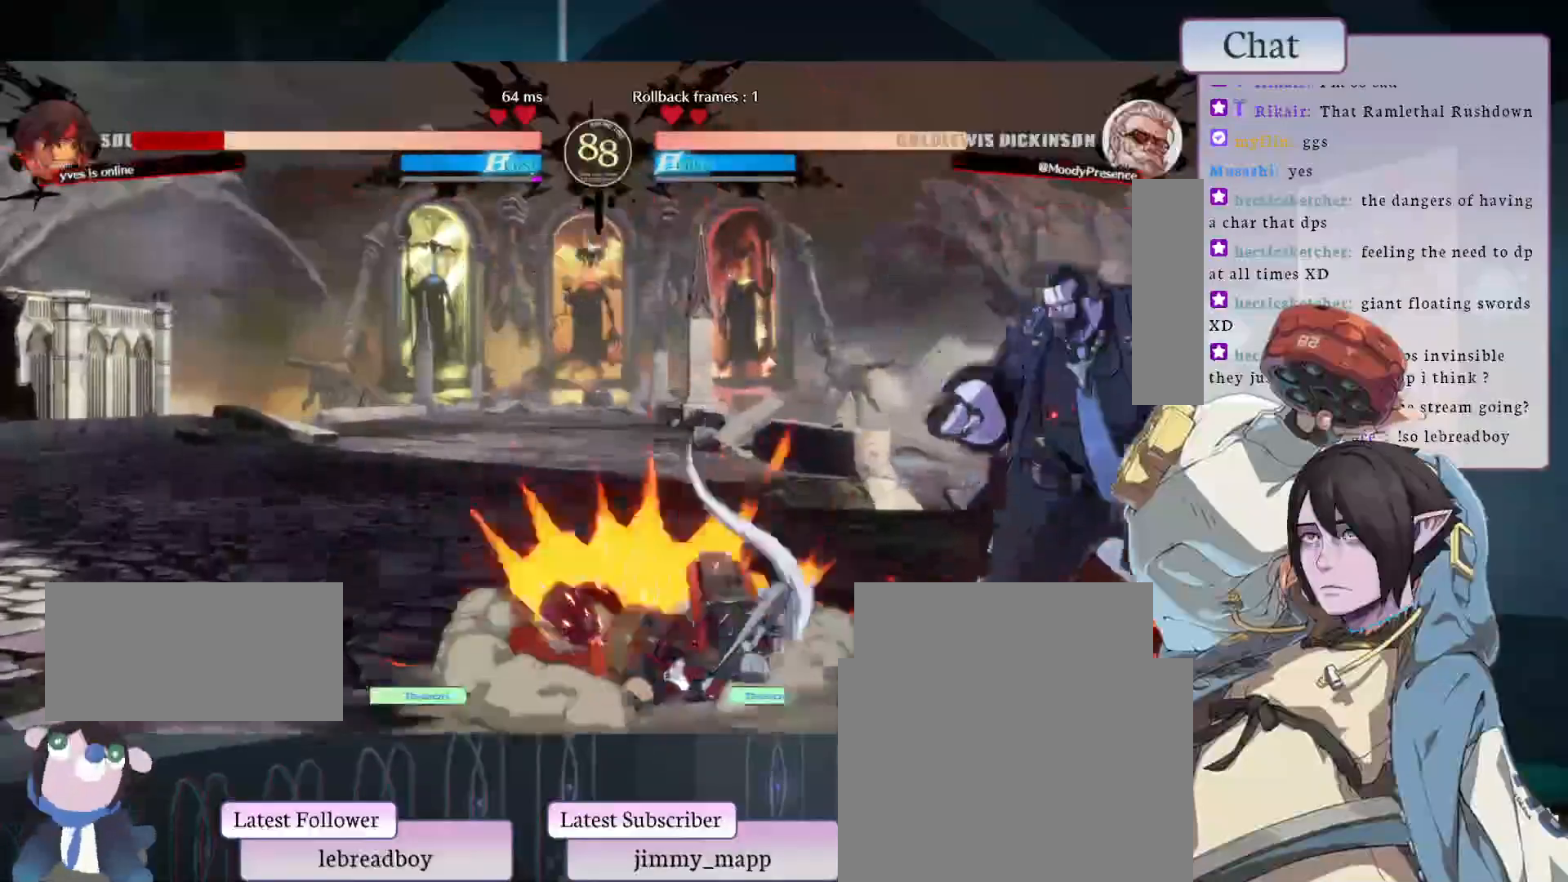
{"buttons": [], "left_stick": "center", "events": [[33, "CIRCLE", "up"], [100, "CIRCLE", "down"], [250, "CIRCLE", "up"]]}
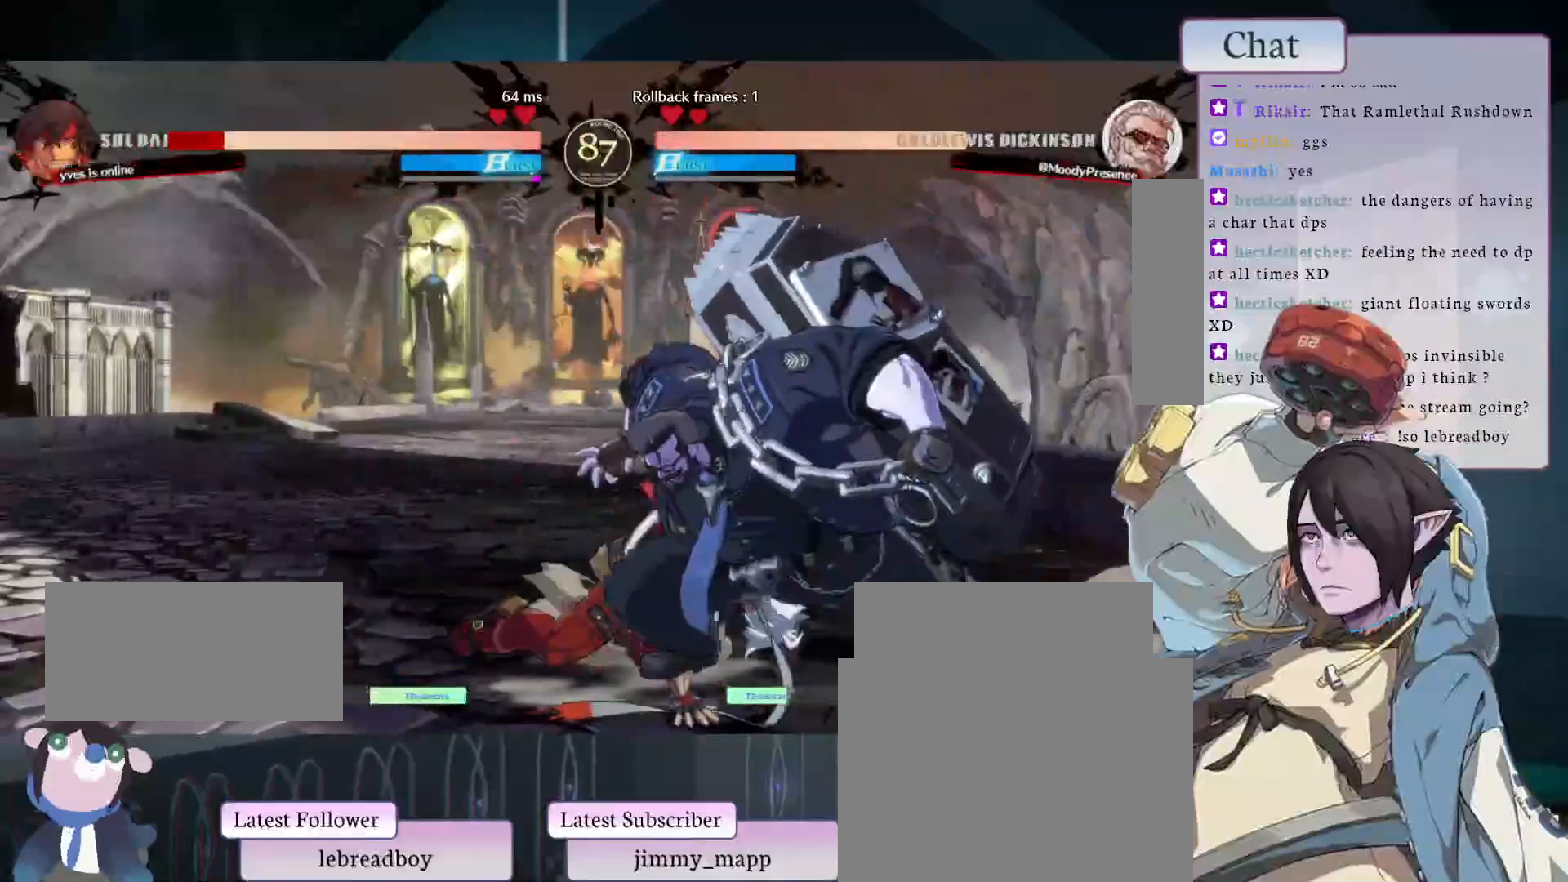
{"buttons": [], "left_stick": "center", "events": [[67, "L2", "down"], [217, "L2", "up"]]}
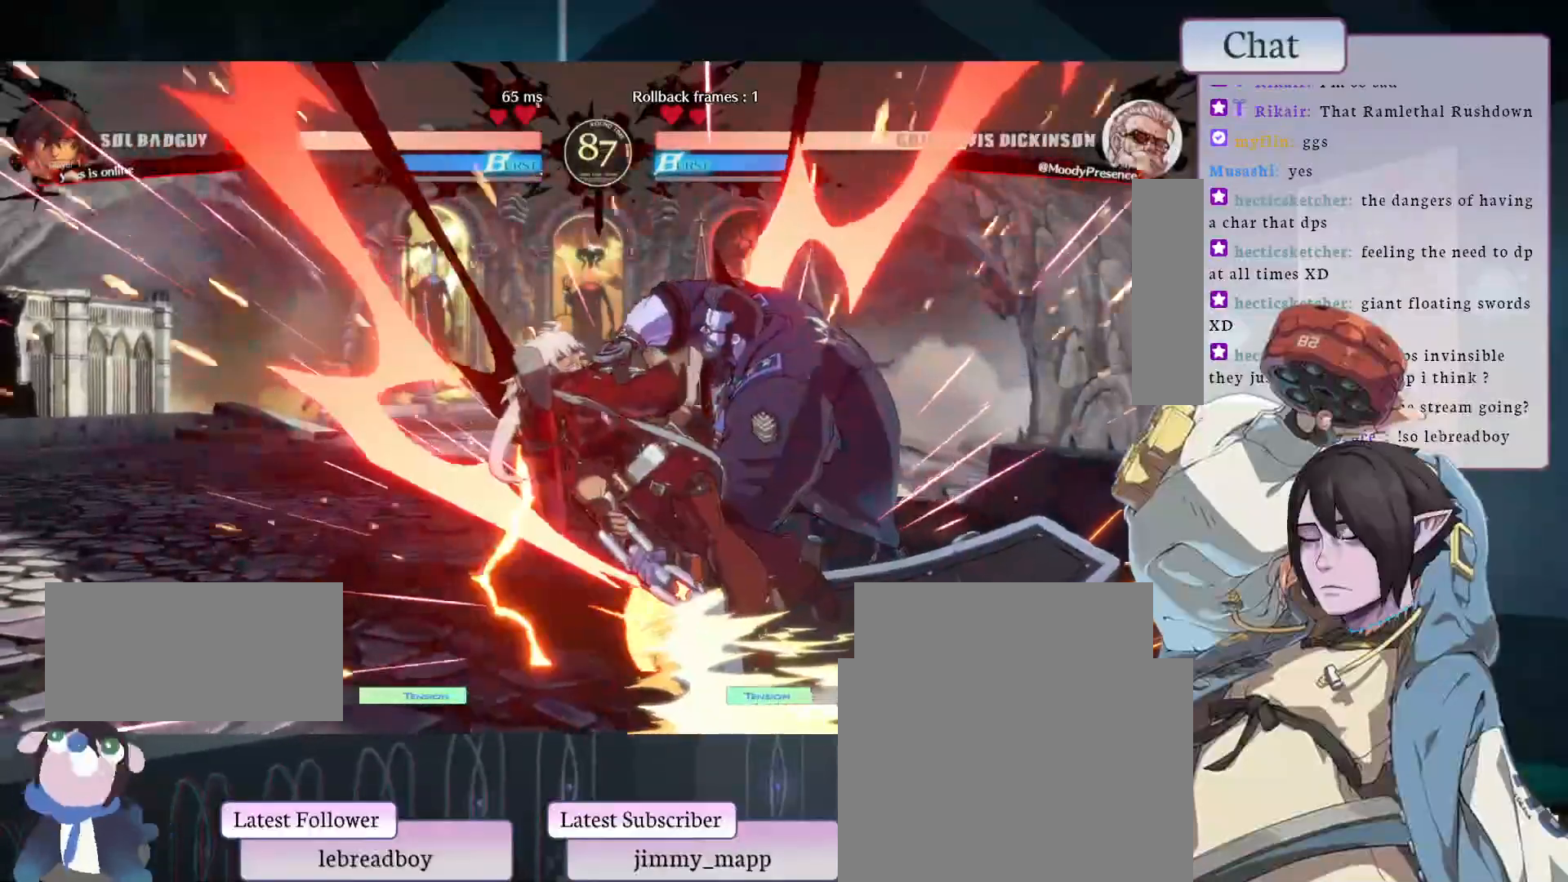
{"buttons": [], "left_stick": "center", "events": []}
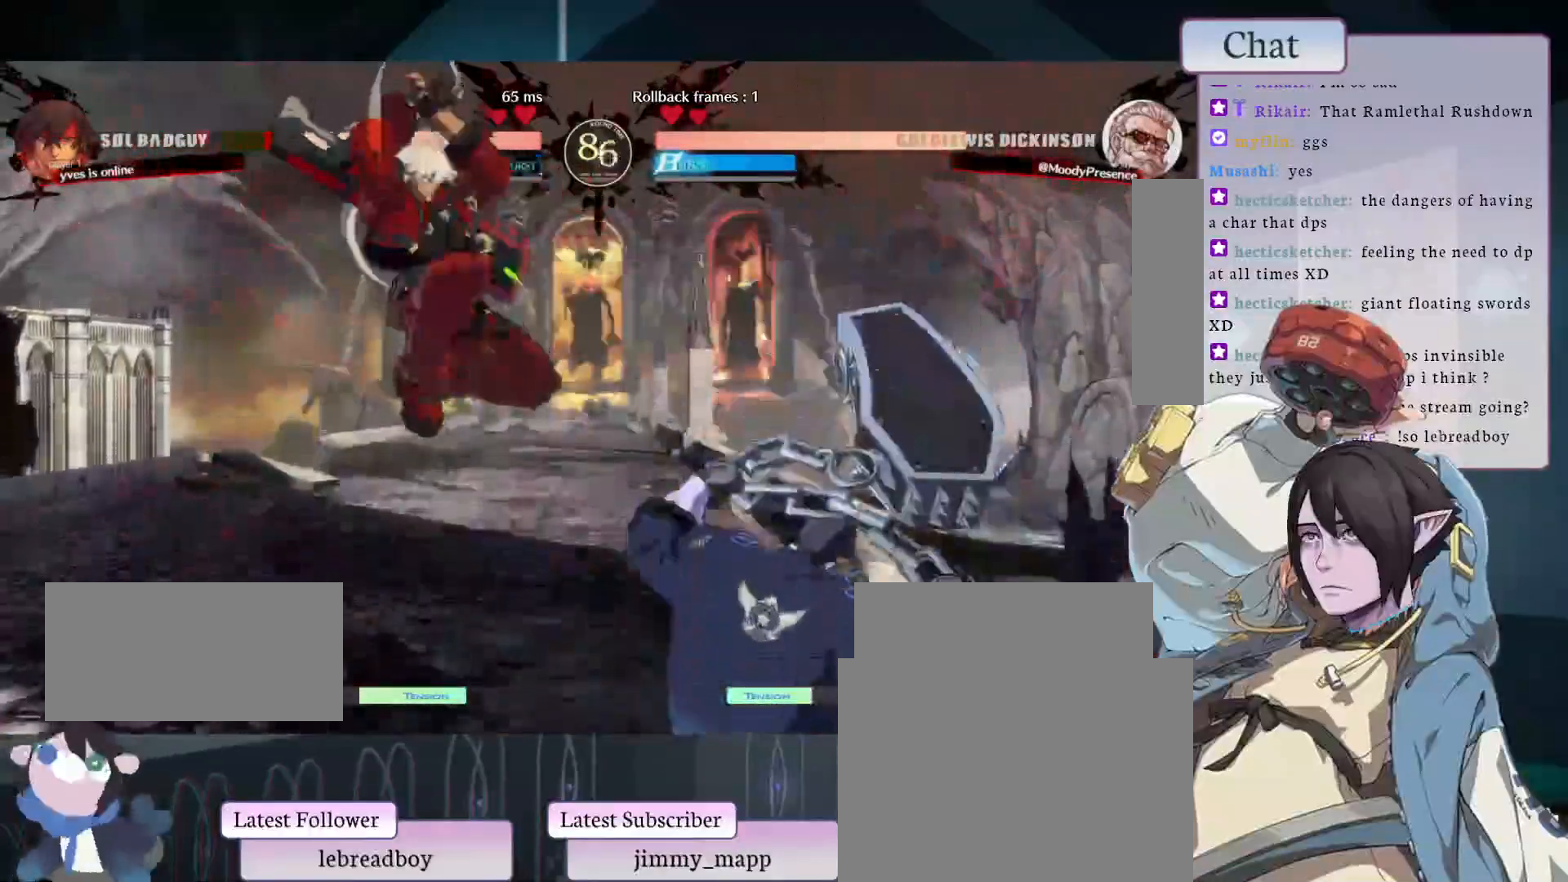
{"buttons": [], "left_stick": "center", "events": [[67, "CIRCLE", "down"], [317, "CIRCLE", "up"]]}
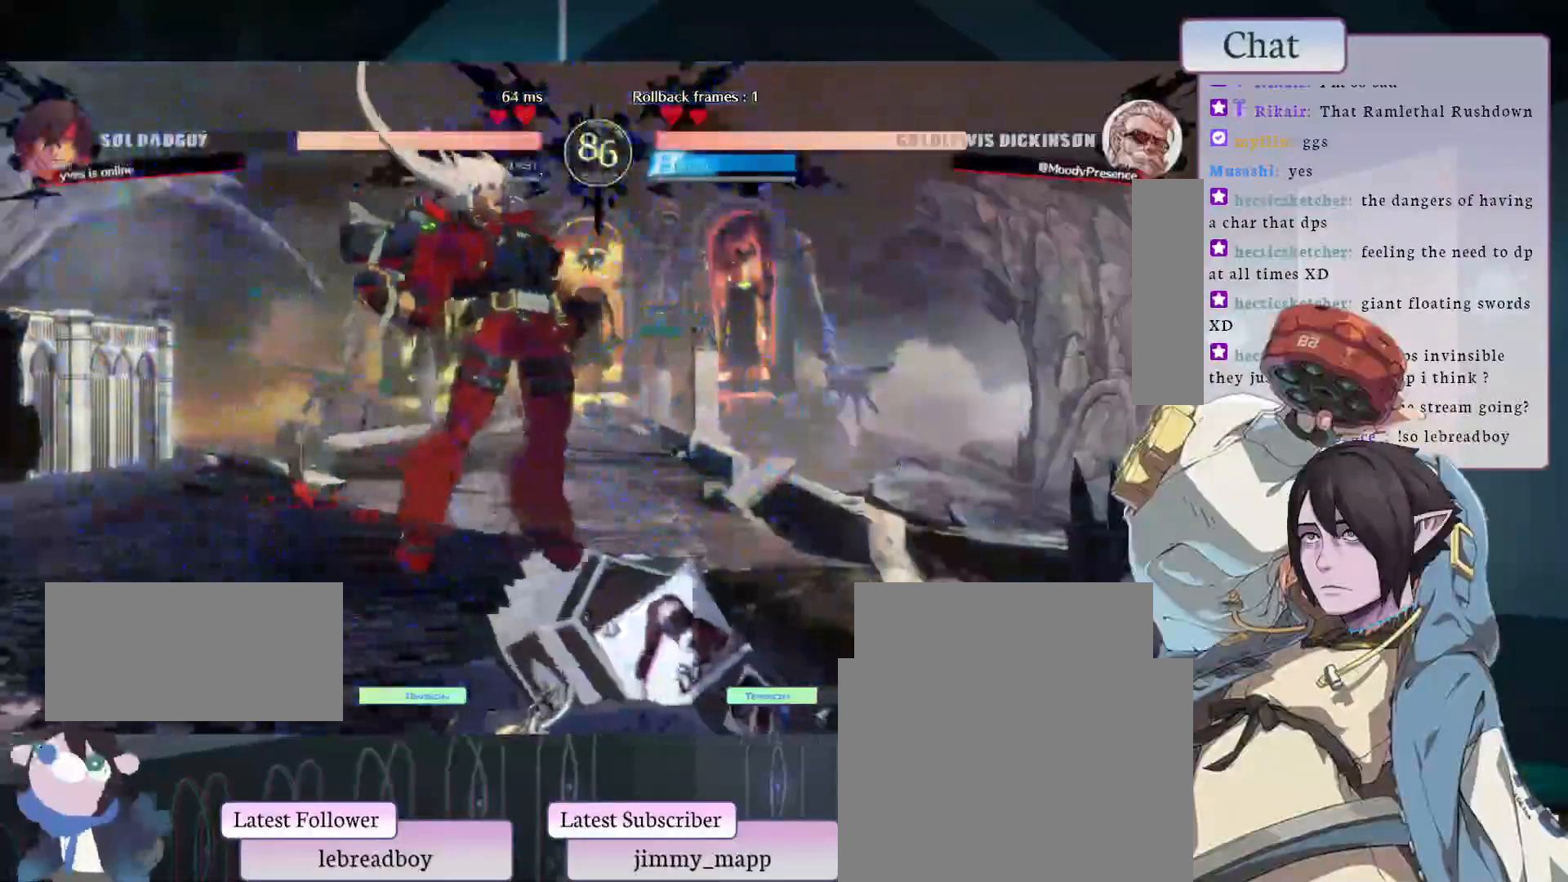
{"buttons": ["L2"], "left_stick": "center", "events": [[133, "L1", "down"], [350, "L1", "up"], [350, "L2", "down"]]}
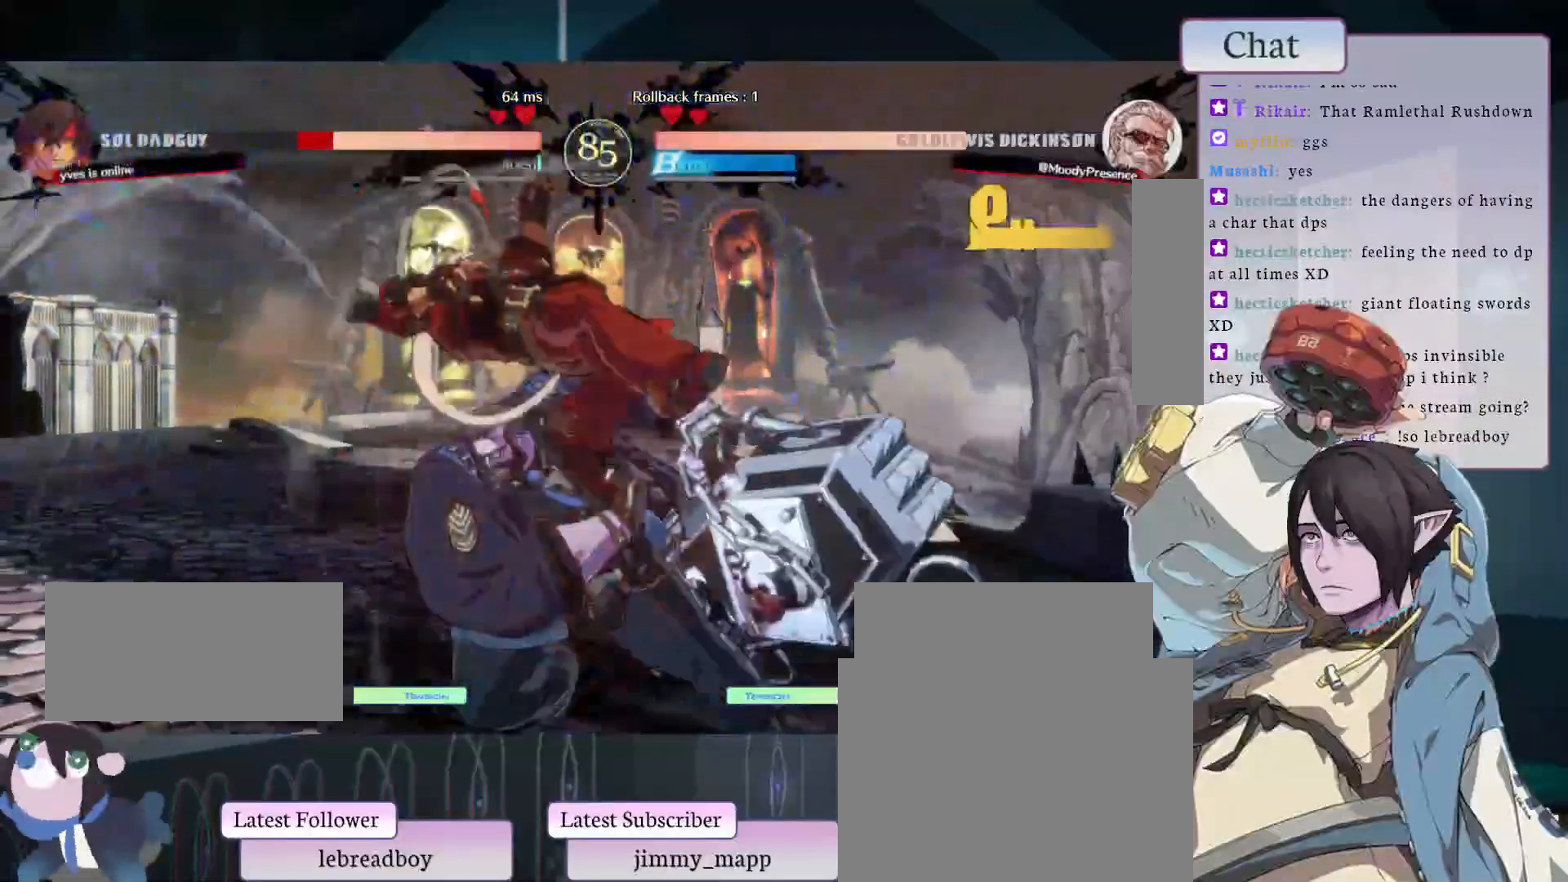
{"buttons": [], "left_stick": "center", "events": [[17, "L2", "up"]]}
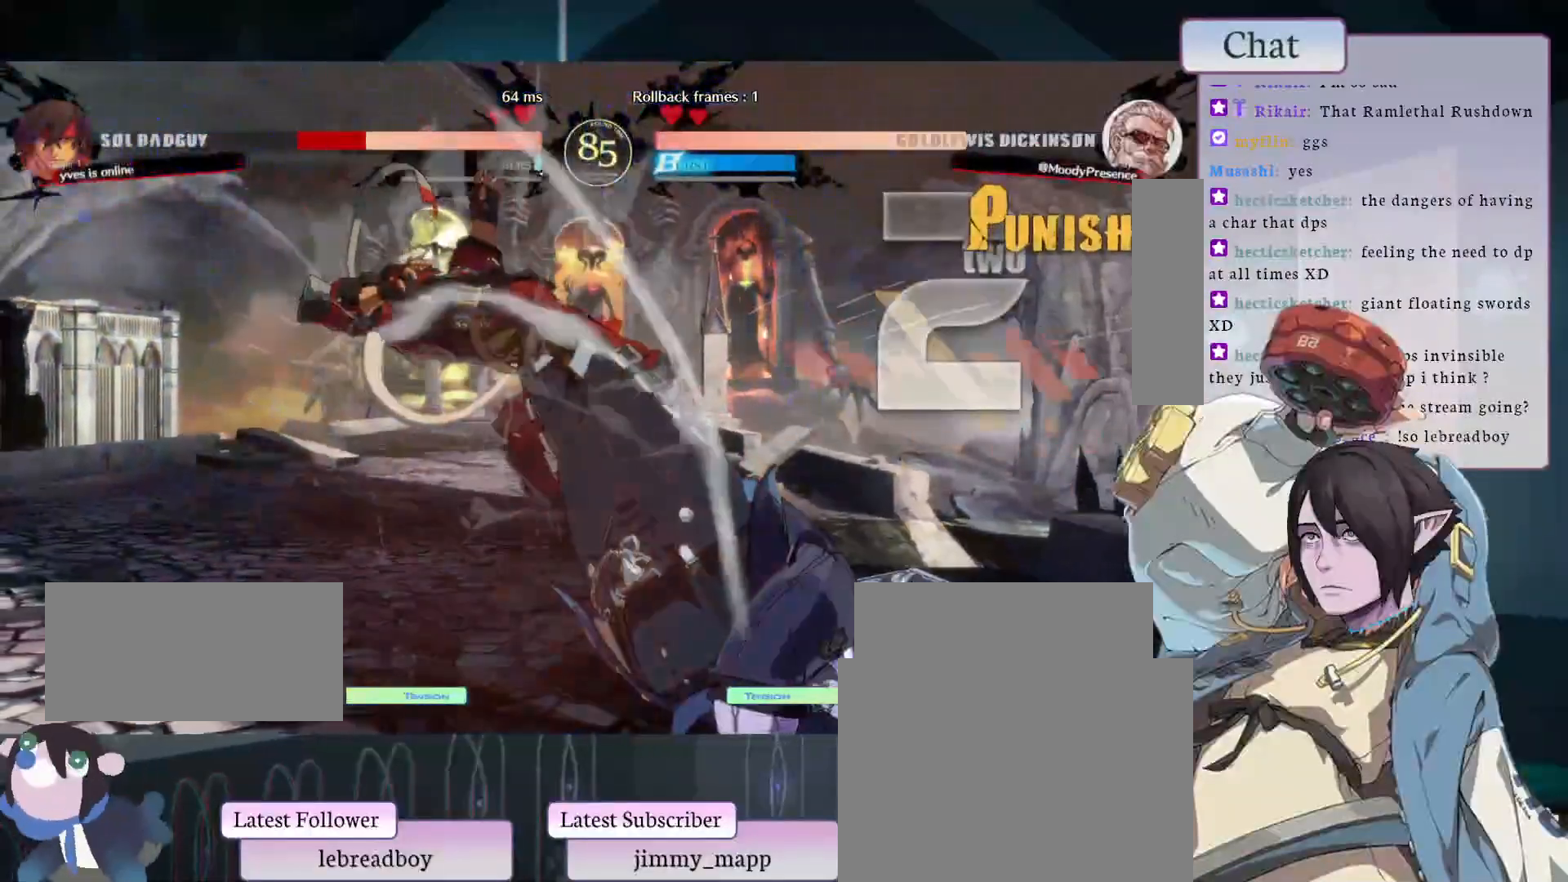
{"buttons": [], "left_stick": "center", "events": [[67, "L2", "down"], [150, "L2", "up"], [200, "L2", "down"], [383, "L2", "up"]]}
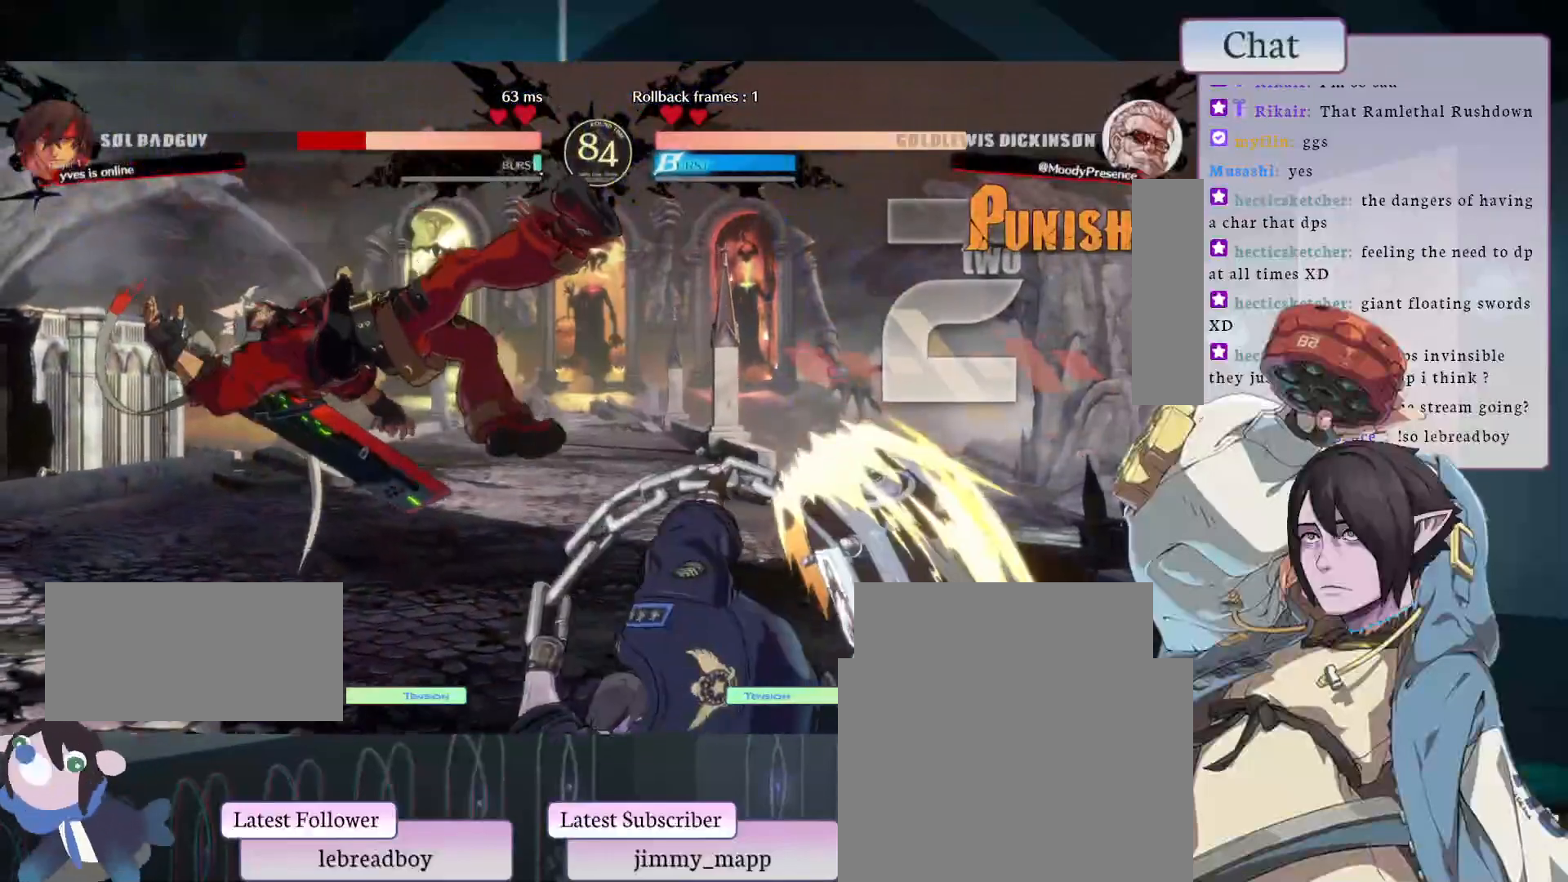
{"buttons": [], "left_stick": "center", "events": []}
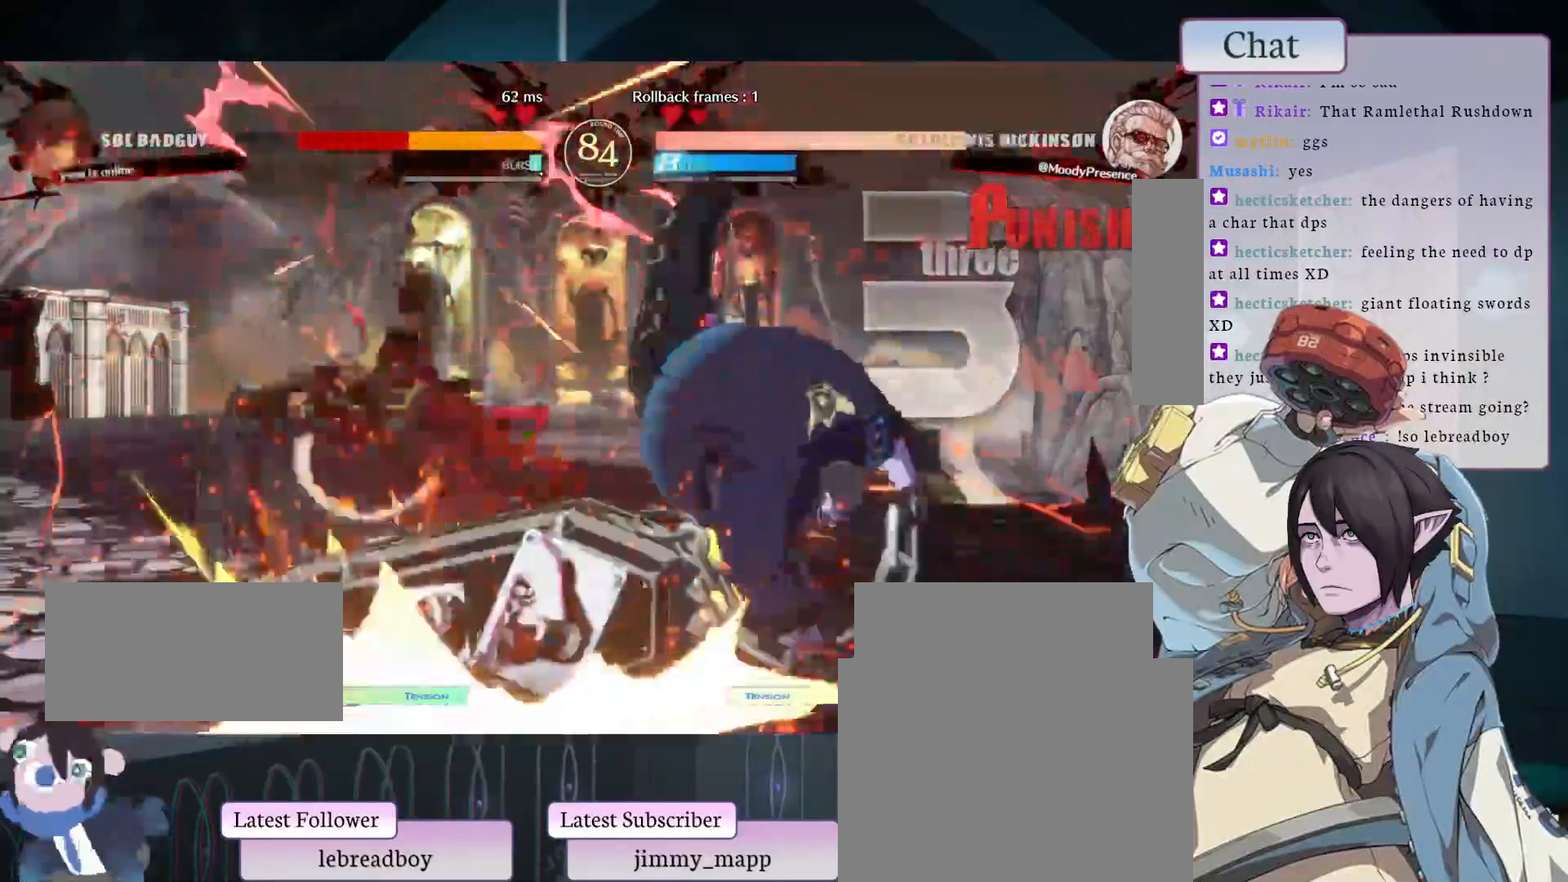
{"buttons": [], "left_stick": "center", "events": [[200, "CIRCLE", "down"], [333, "TRIANGLE", "down"], [417, "CIRCLE", "up"], [467, "TRIANGLE", "up"]]}
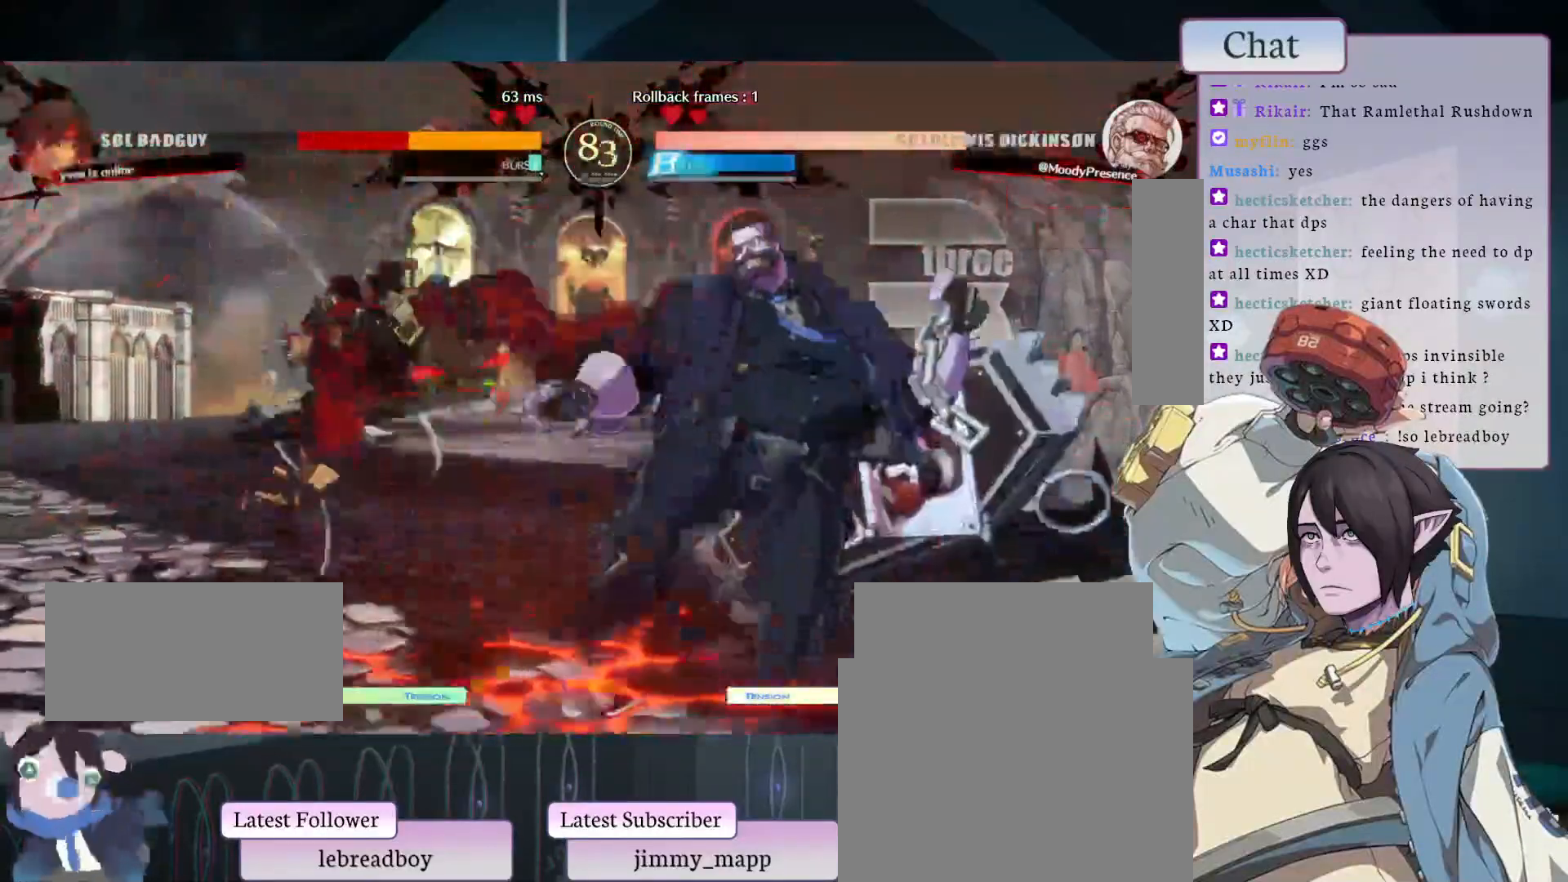
{"buttons": [], "left_stick": "center", "events": [[50, "L2", "down"], [133, "L2", "up"], [200, "L2", "down"], [317, "L2", "up"]]}
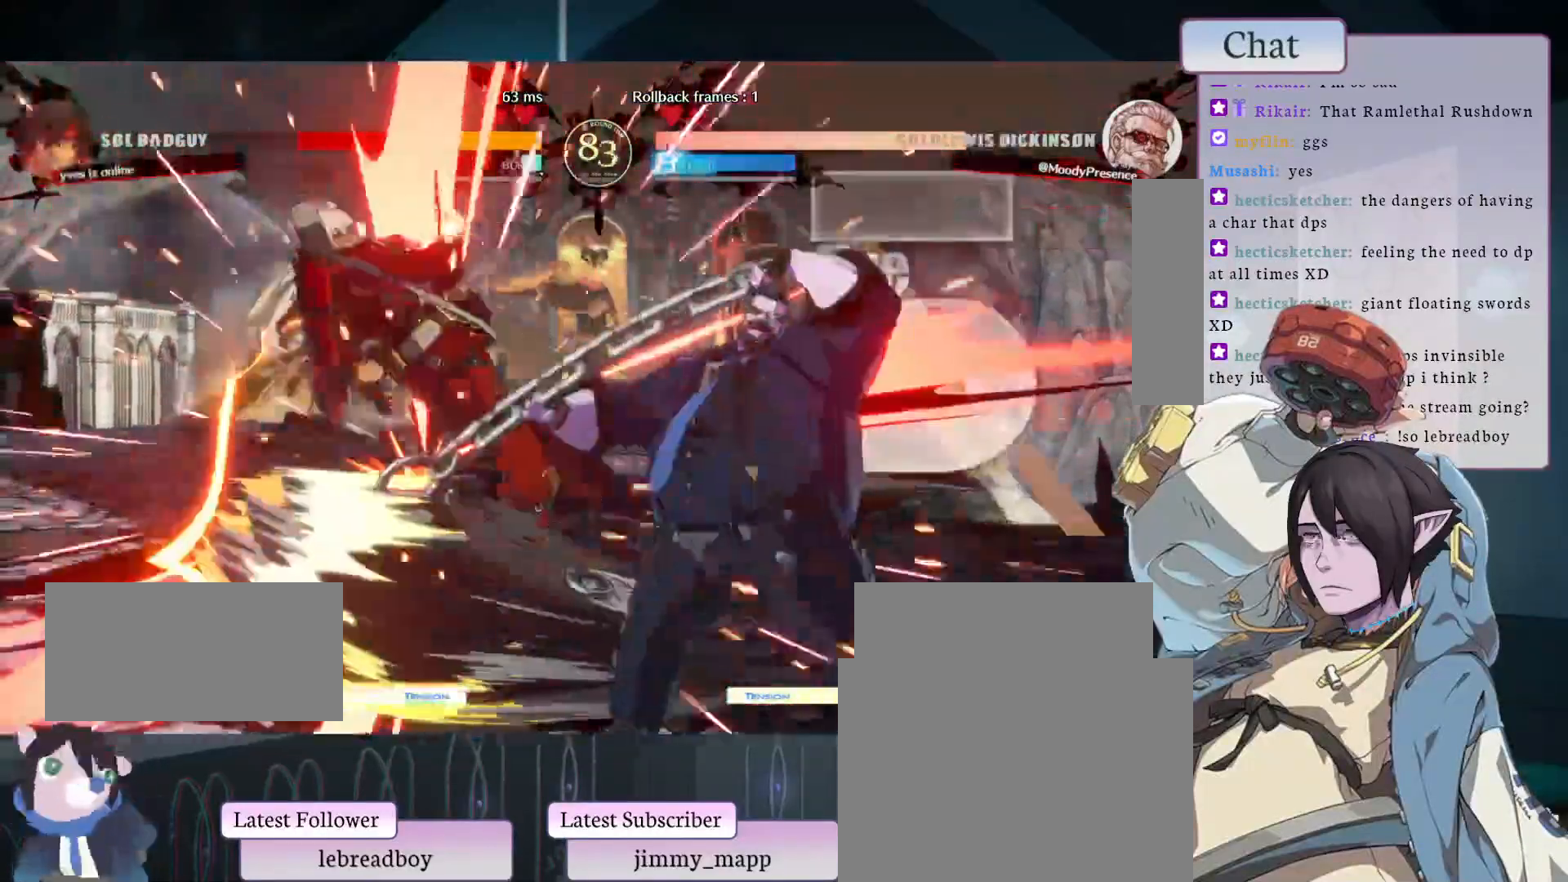
{"buttons": [], "left_stick": "center", "events": [[183, "CIRCLE", "down"], [233, "L2", "down"], [233, "TRIANGLE", "down"], [250, "L1", "down"], [467, "CIRCLE", "up"], [467, "L1", "up"], [467, "L2", "up"], [467, "TRIANGLE", "up"]]}
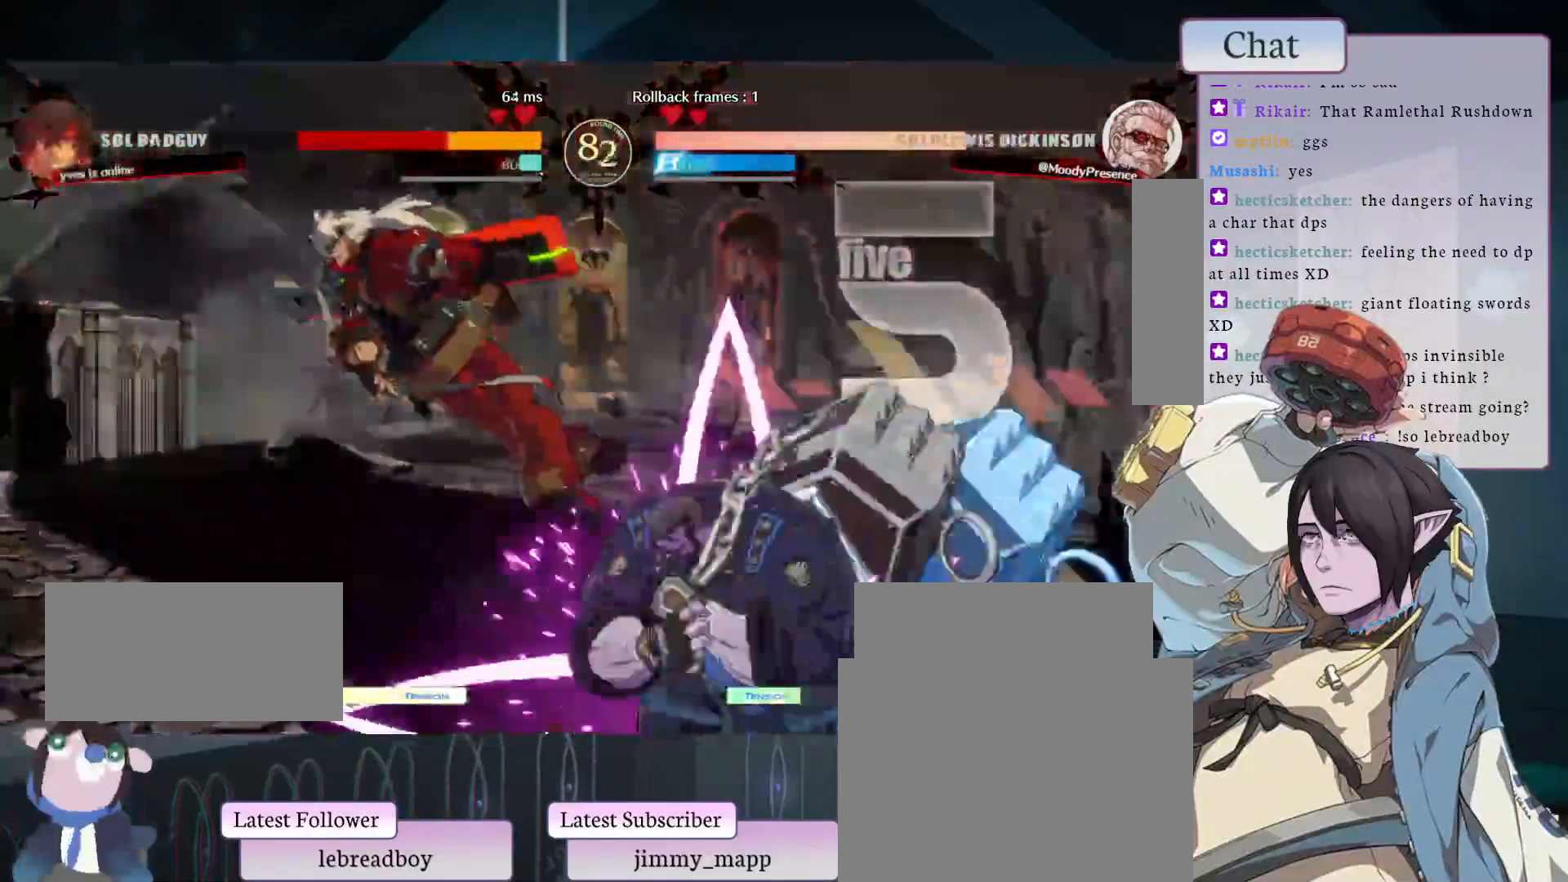
{"buttons": [], "left_stick": "center", "events": []}
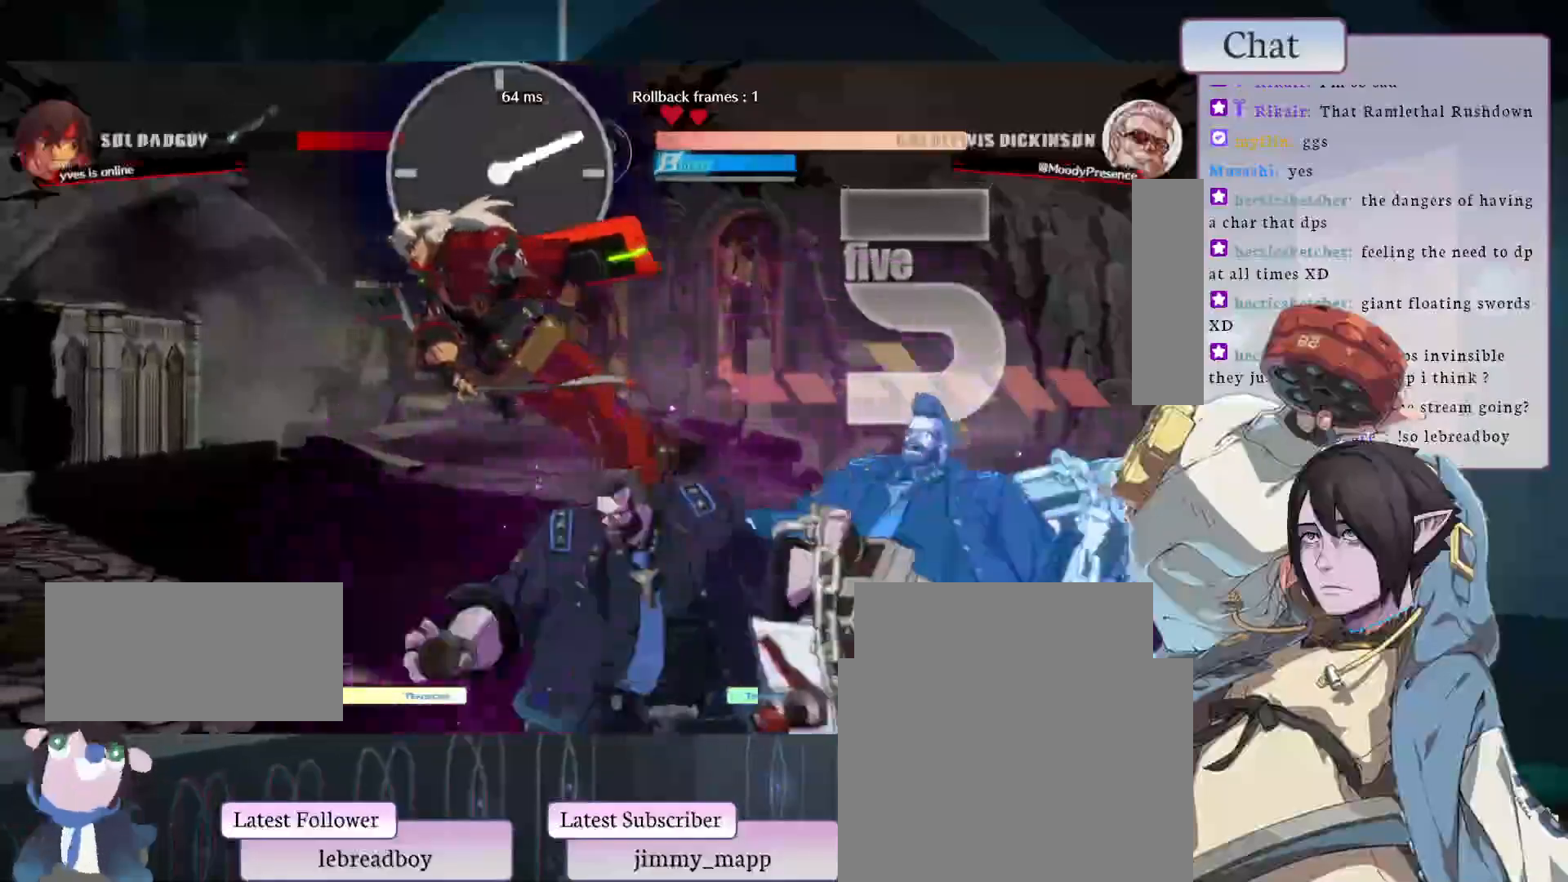
{"buttons": [], "left_stick": "center", "events": [[250, "L1", "down"], [433, "L1", "up"]]}
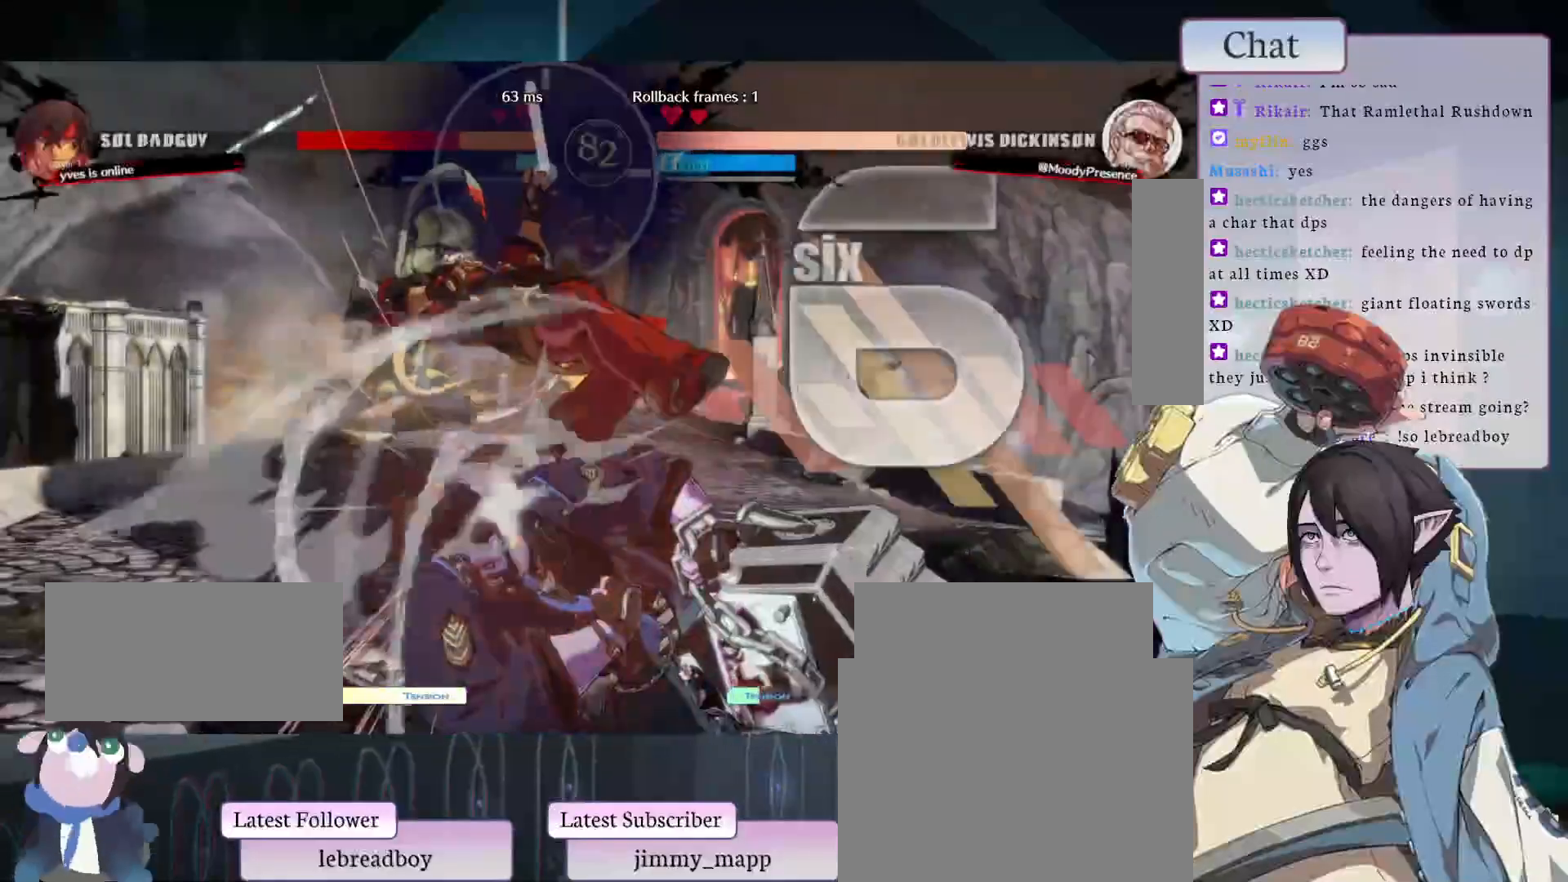
{"buttons": [], "left_stick": "center", "events": [[83, "L2", "down"], [233, "L2", "up"]]}
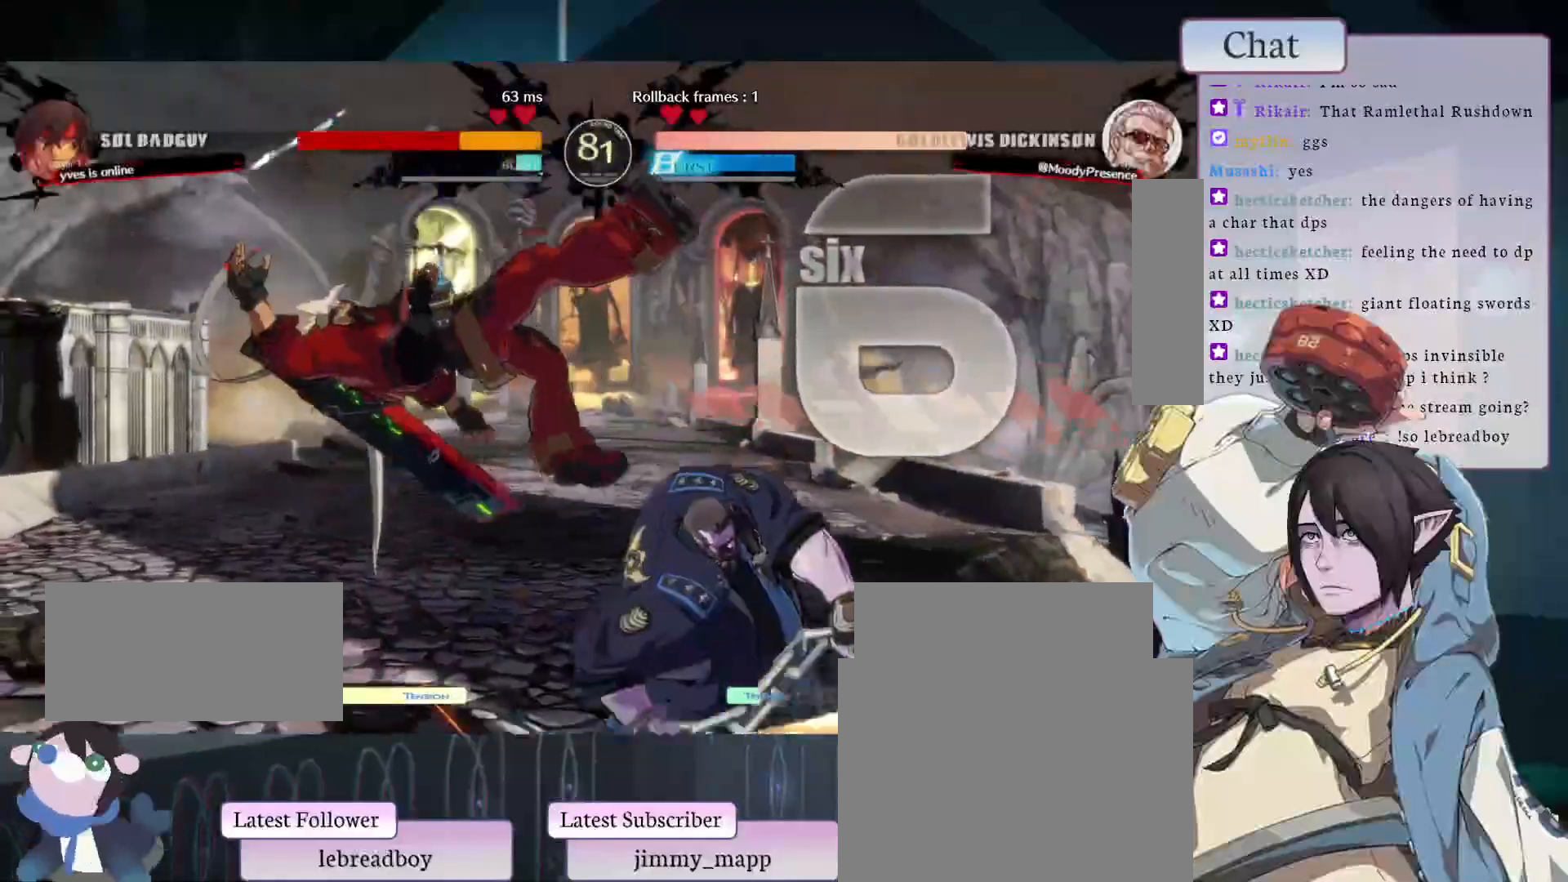
{"buttons": ["CIRCLE"], "left_stick": "center", "events": [[83, "CIRCLE", "down"], [200, "CIRCLE", "up"], [250, "CIRCLE", "down"], [383, "CIRCLE", "up"], [433, "CIRCLE", "down"]]}
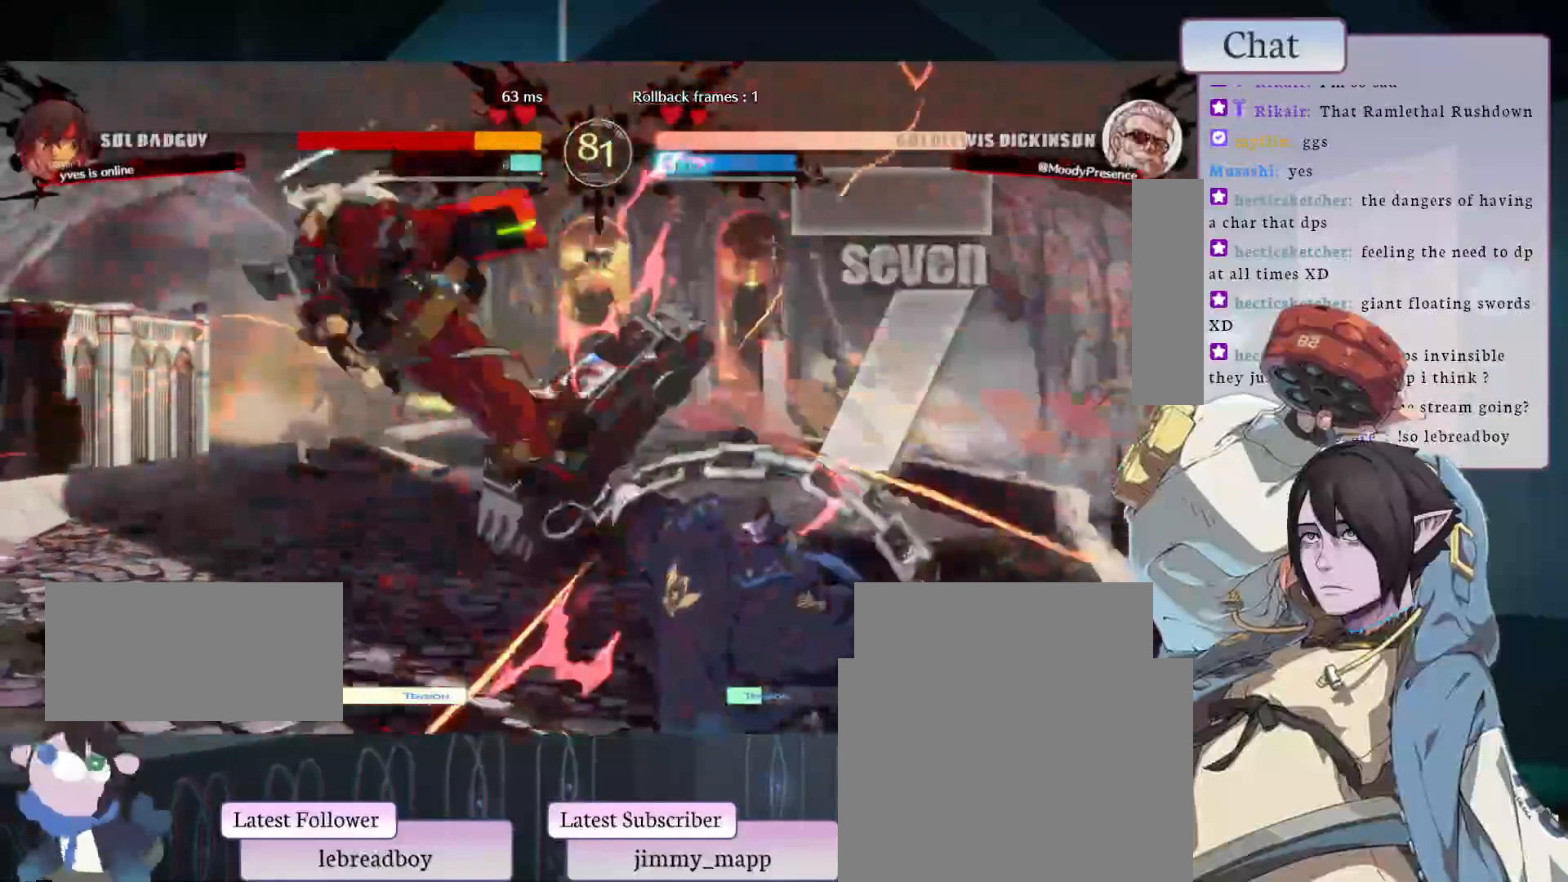
{"buttons": ["L1"], "left_stick": "center", "events": [[67, "CIRCLE", "up"], [117, "CIRCLE", "down"], [267, "CIRCLE", "up"], [417, "L1", "down"]]}
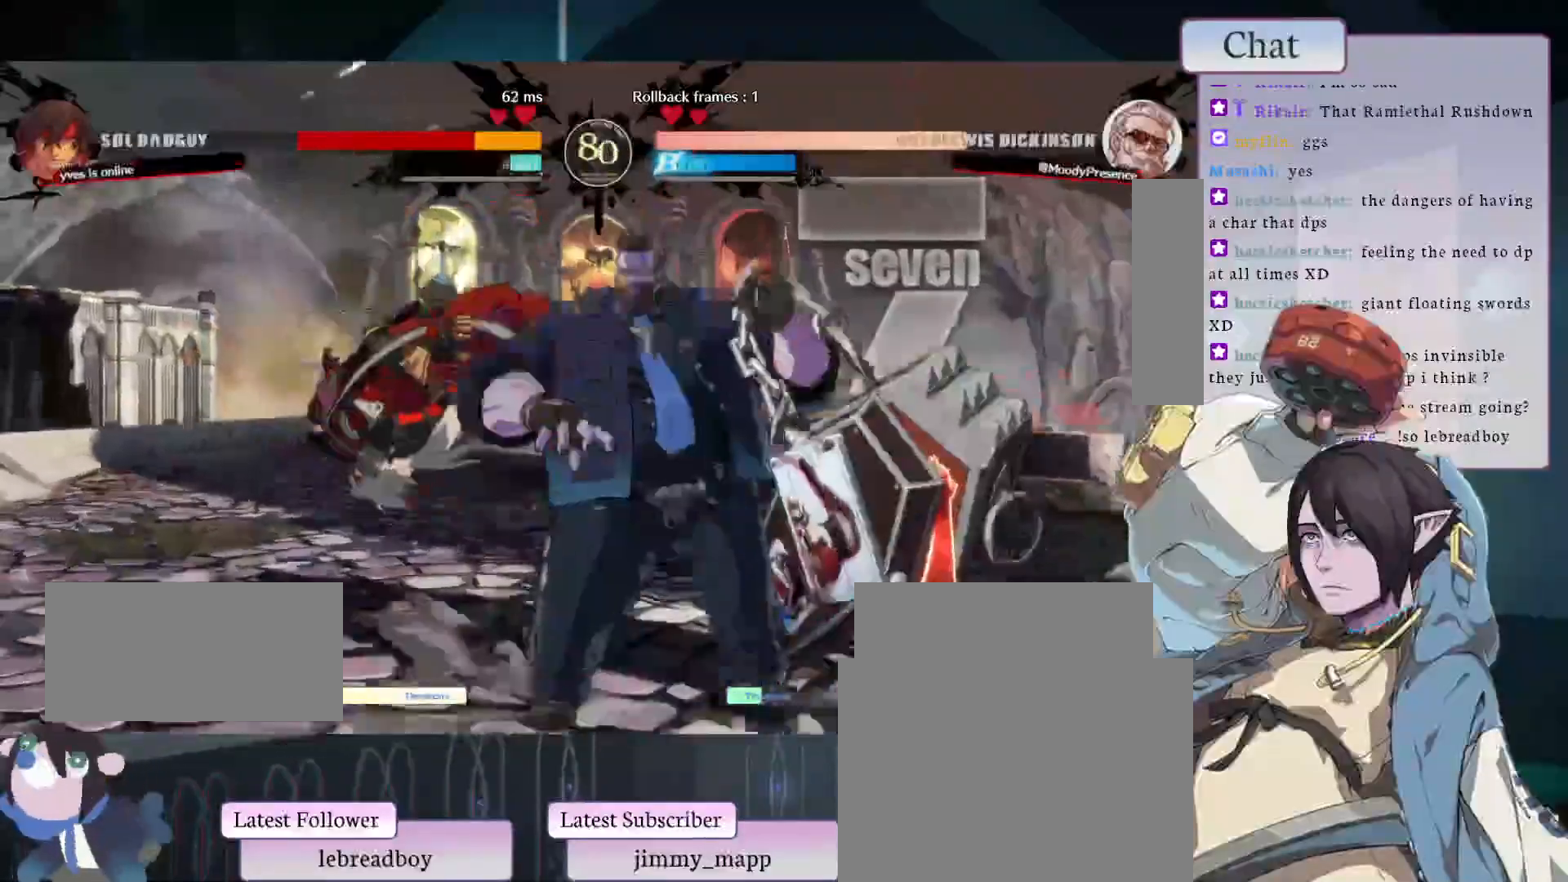
{"buttons": [], "left_stick": "center", "events": [[33, "L1", "up"], [217, "CIRCLE", "down"], [317, "CIRCLE", "up"], [383, "CIRCLE", "down"], [483, "CIRCLE", "up"]]}
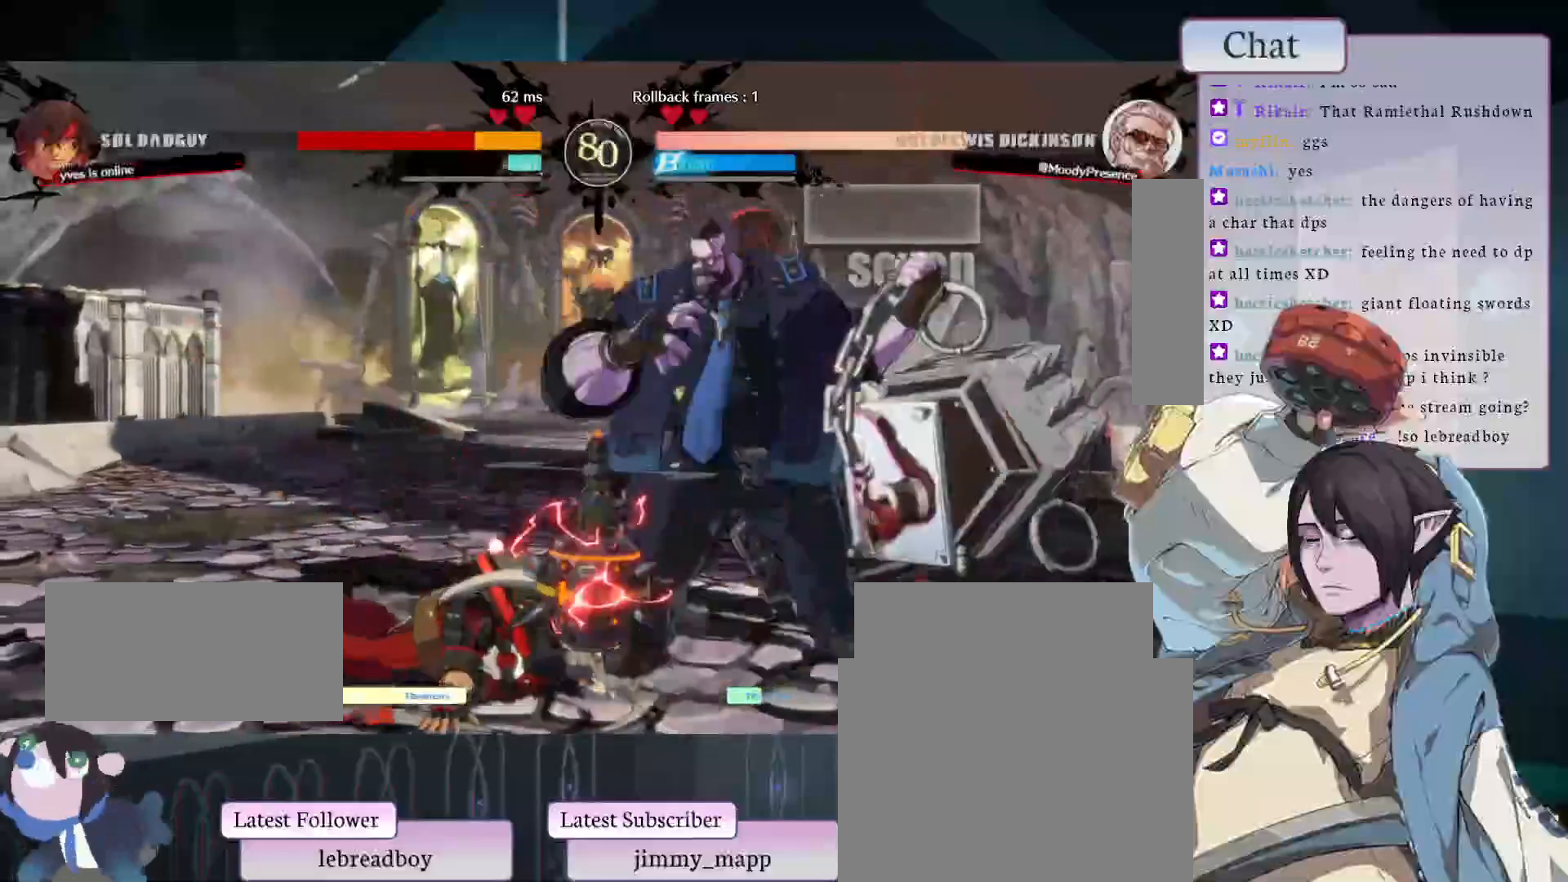
{"buttons": [], "left_stick": "center", "events": [[50, "CIRCLE", "down"], [217, "CIRCLE", "up"]]}
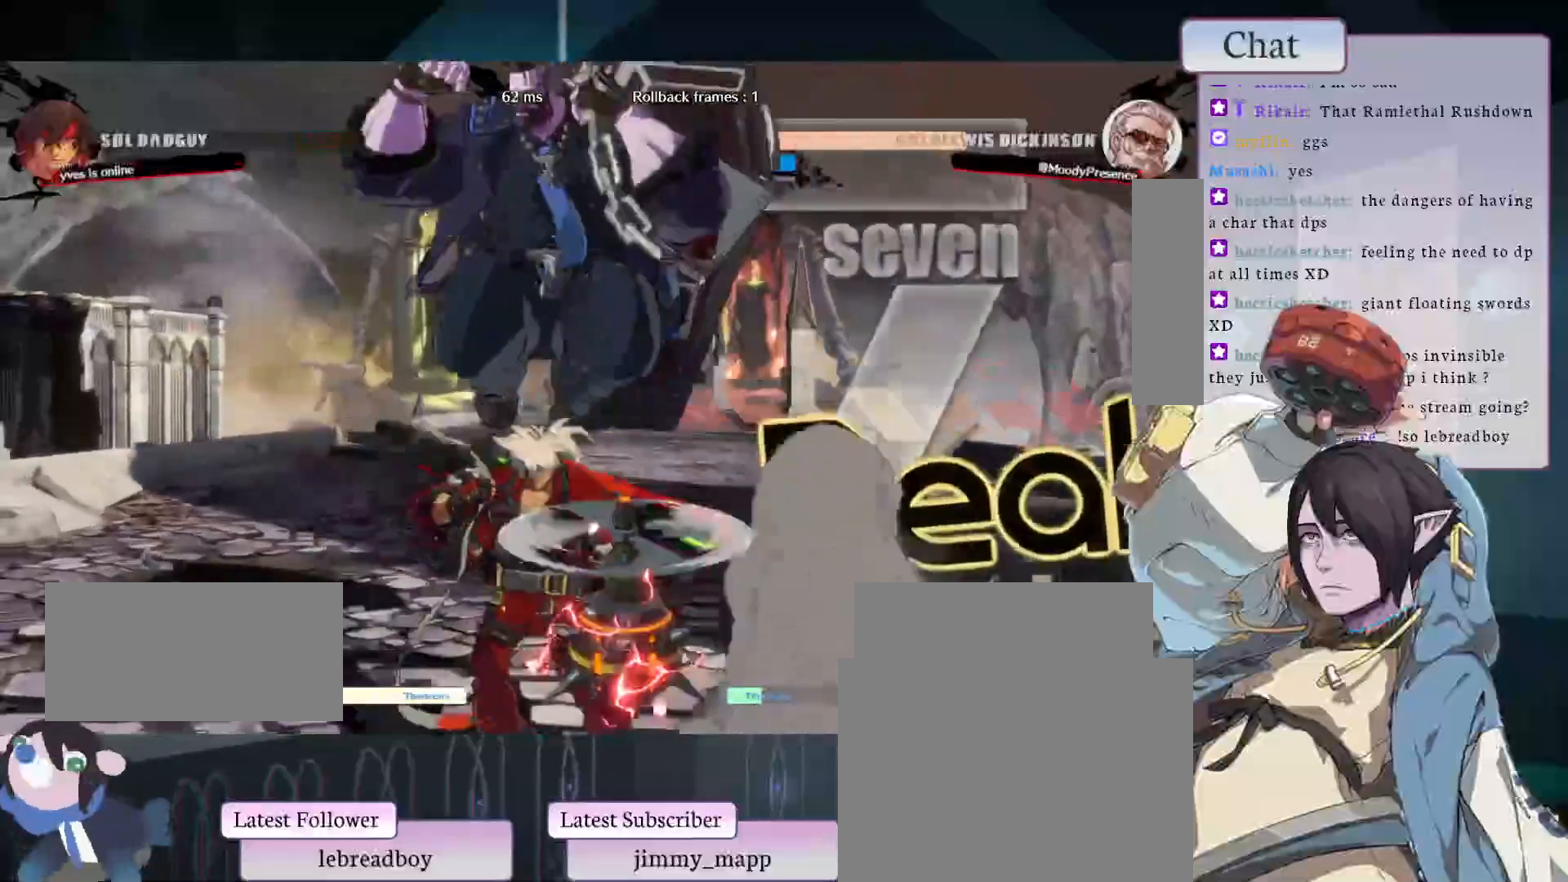
{"buttons": [], "left_stick": "center", "events": [[417, "L2", "down"], [483, "L2", "up"]]}
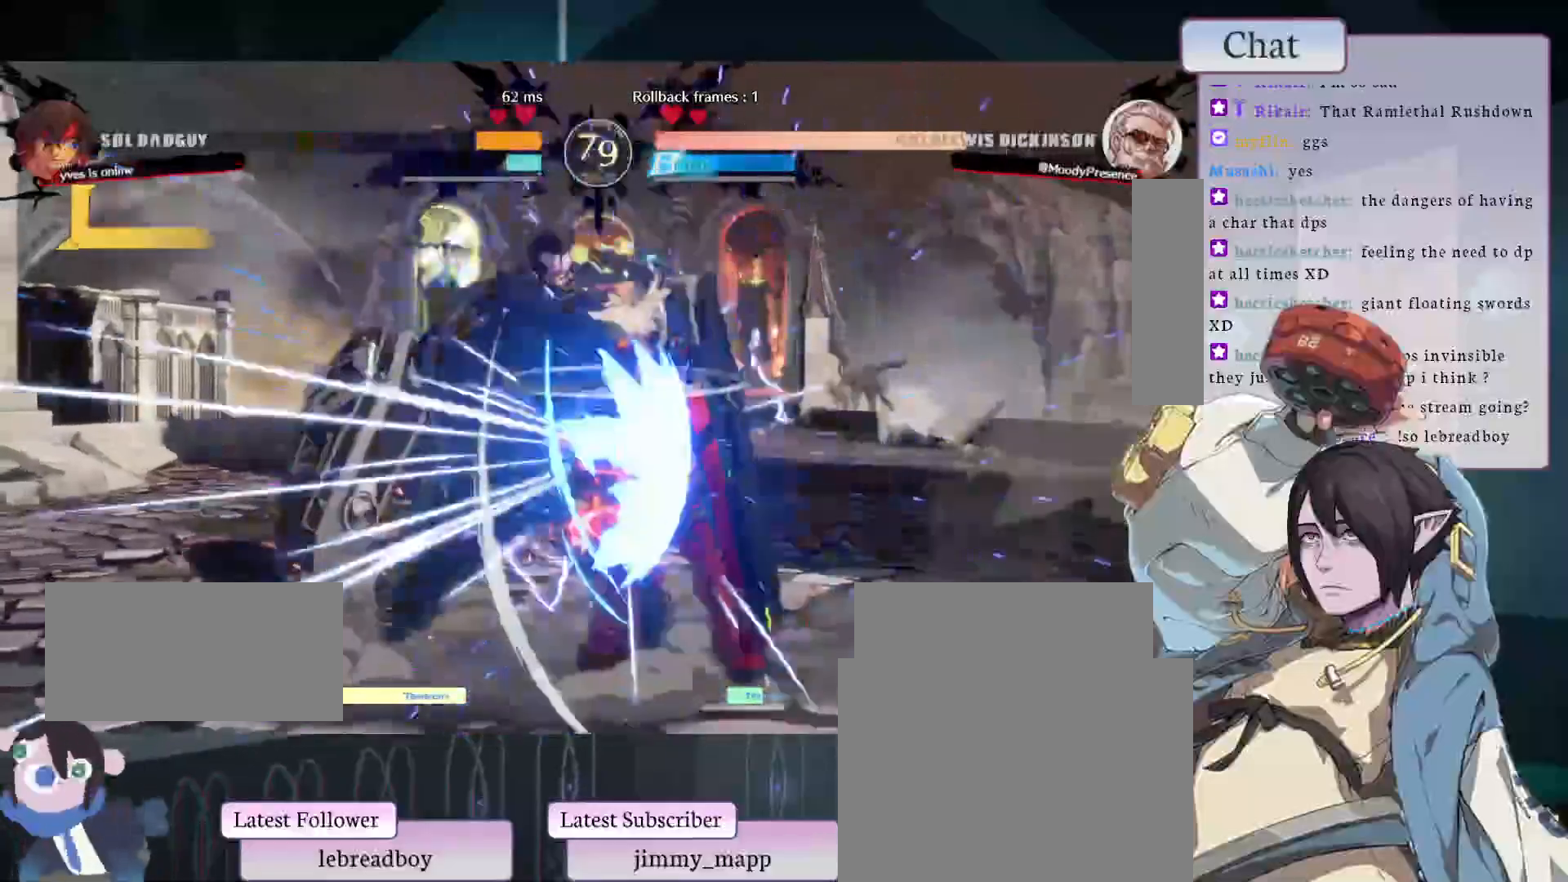
{"buttons": [], "left_stick": "center", "events": [[50, "L2", "down"], [133, "L2", "up"]]}
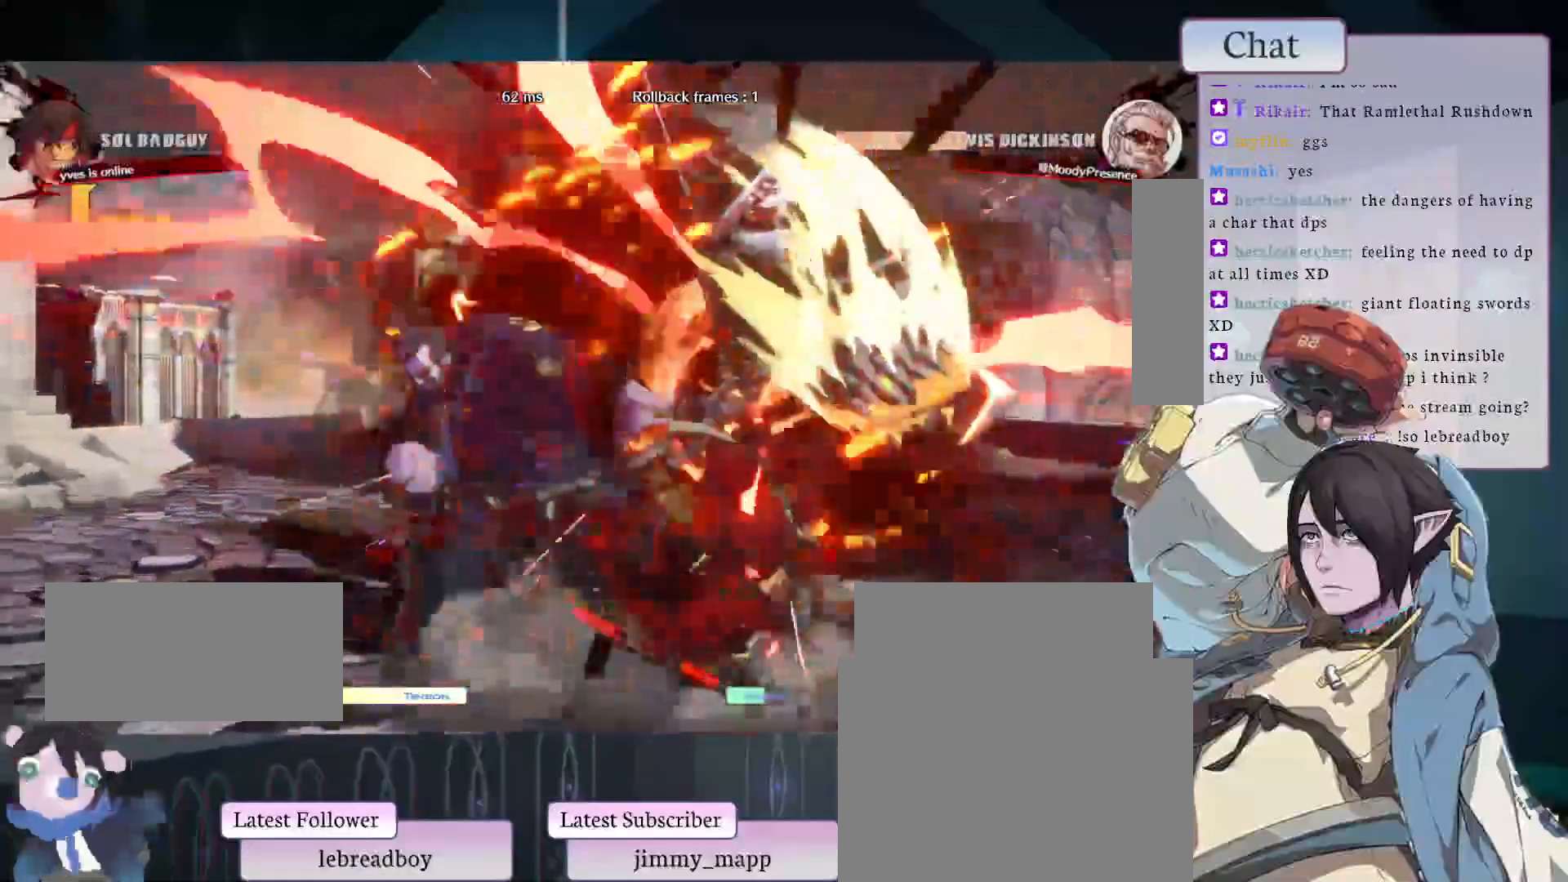
{"buttons": ["TRIANGLE"], "left_stick": "center", "events": [[300, "TRIANGLE", "down"], [333, "TRIANGLE", "up"], [500, "TRIANGLE", "down"]]}
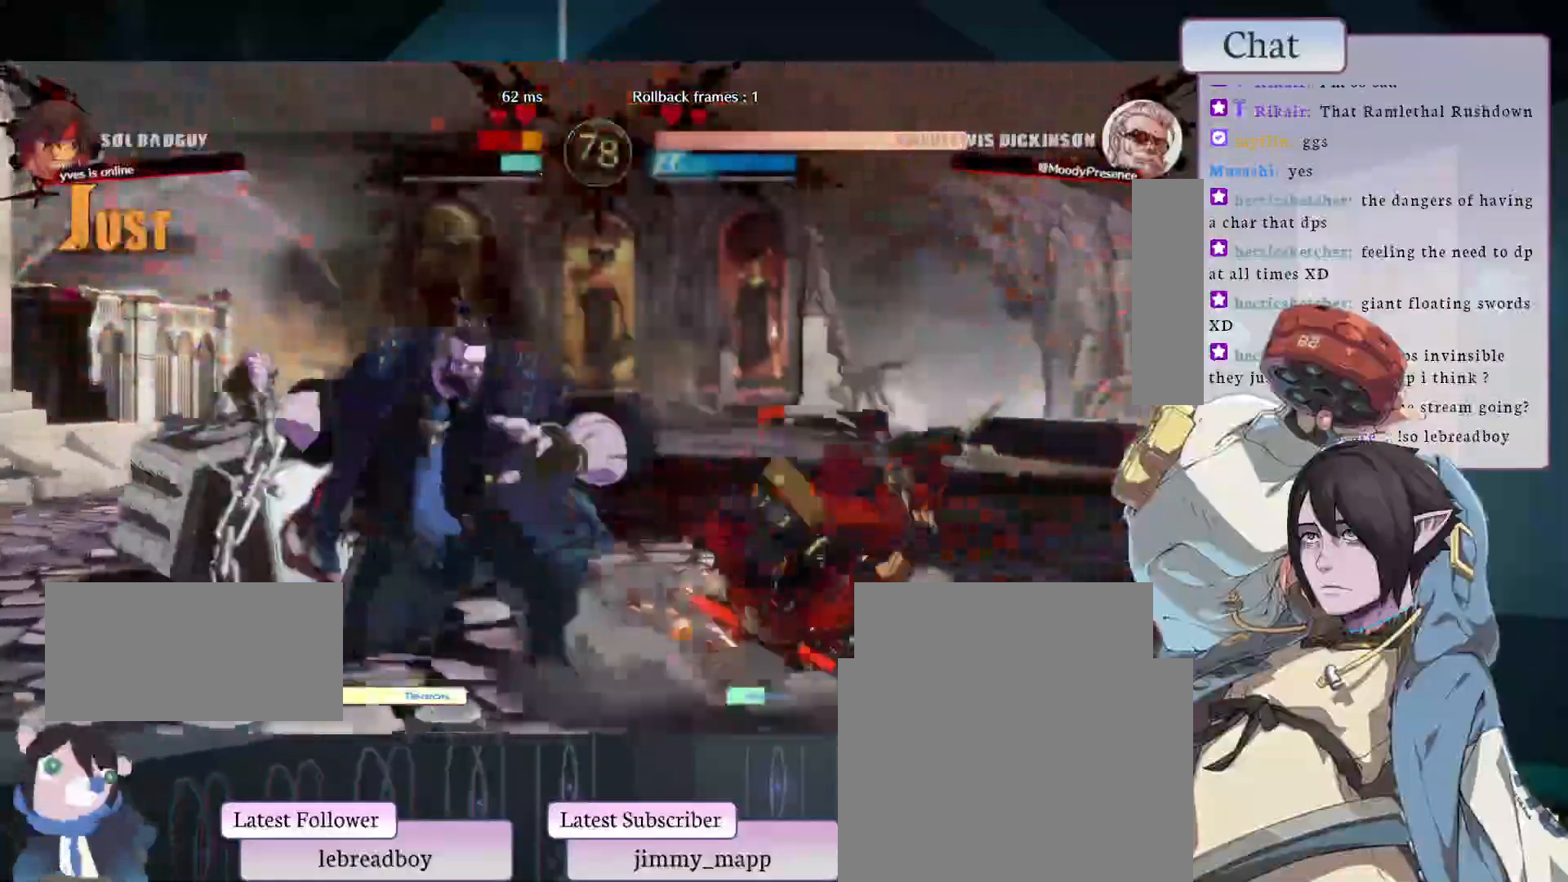
{"buttons": ["CIRCLE"], "left_stick": "center", "events": [[117, "TRIANGLE", "up"], [417, "CIRCLE", "down"]]}
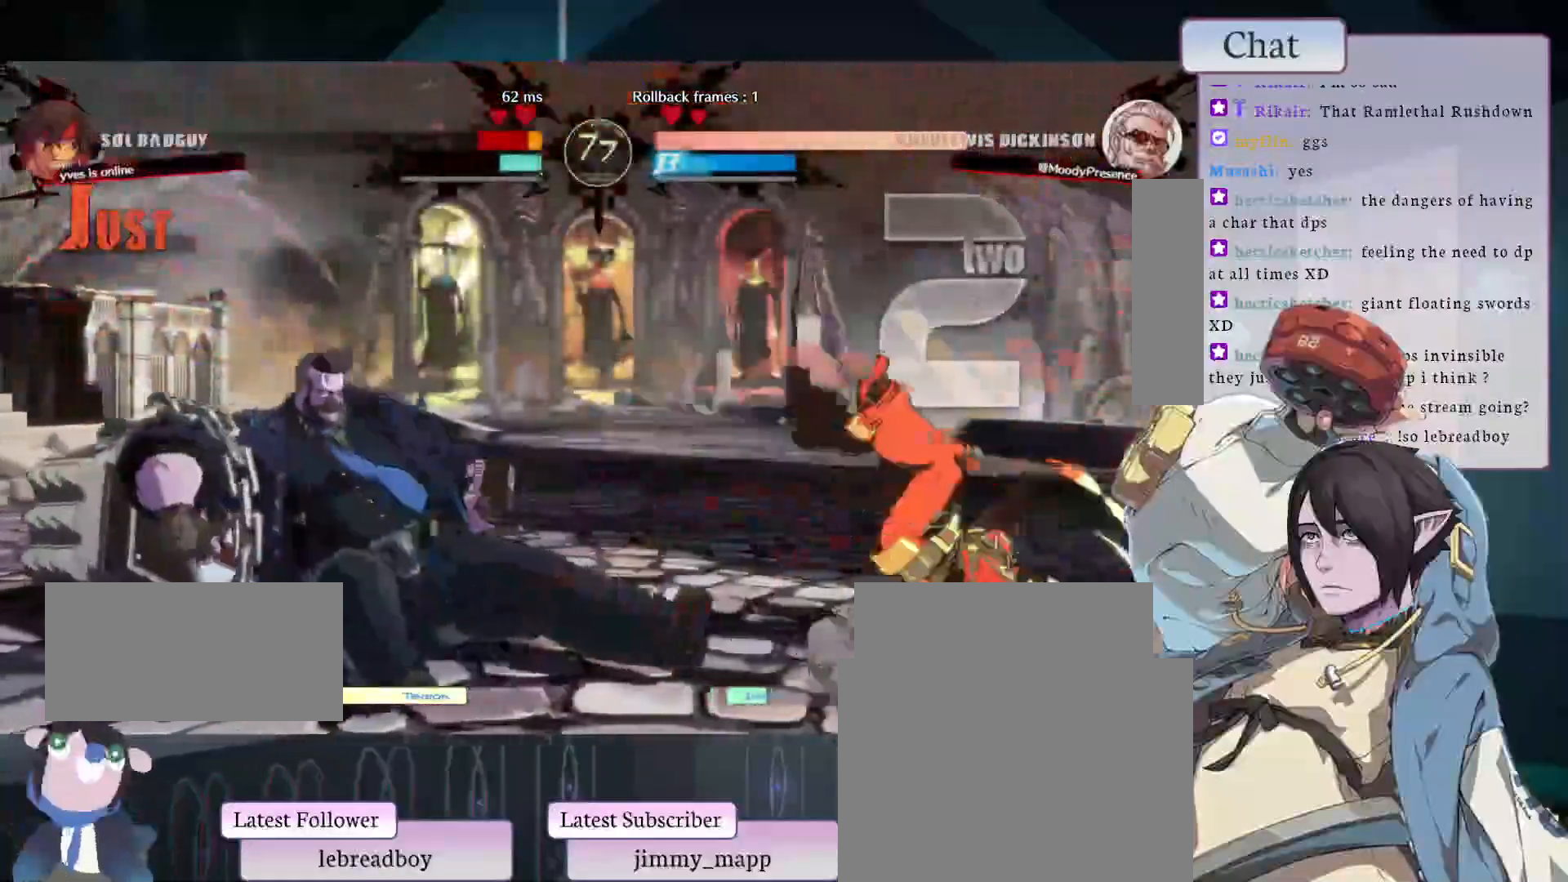
{"buttons": [], "left_stick": "center", "events": [[17, "CIRCLE", "up"], [83, "CIRCLE", "down"], [117, "SELECT", "down"], [167, "SELECT", "up"], [383, "L1", "down"], [400, "CIRCLE", "up"], [483, "L1", "up"]]}
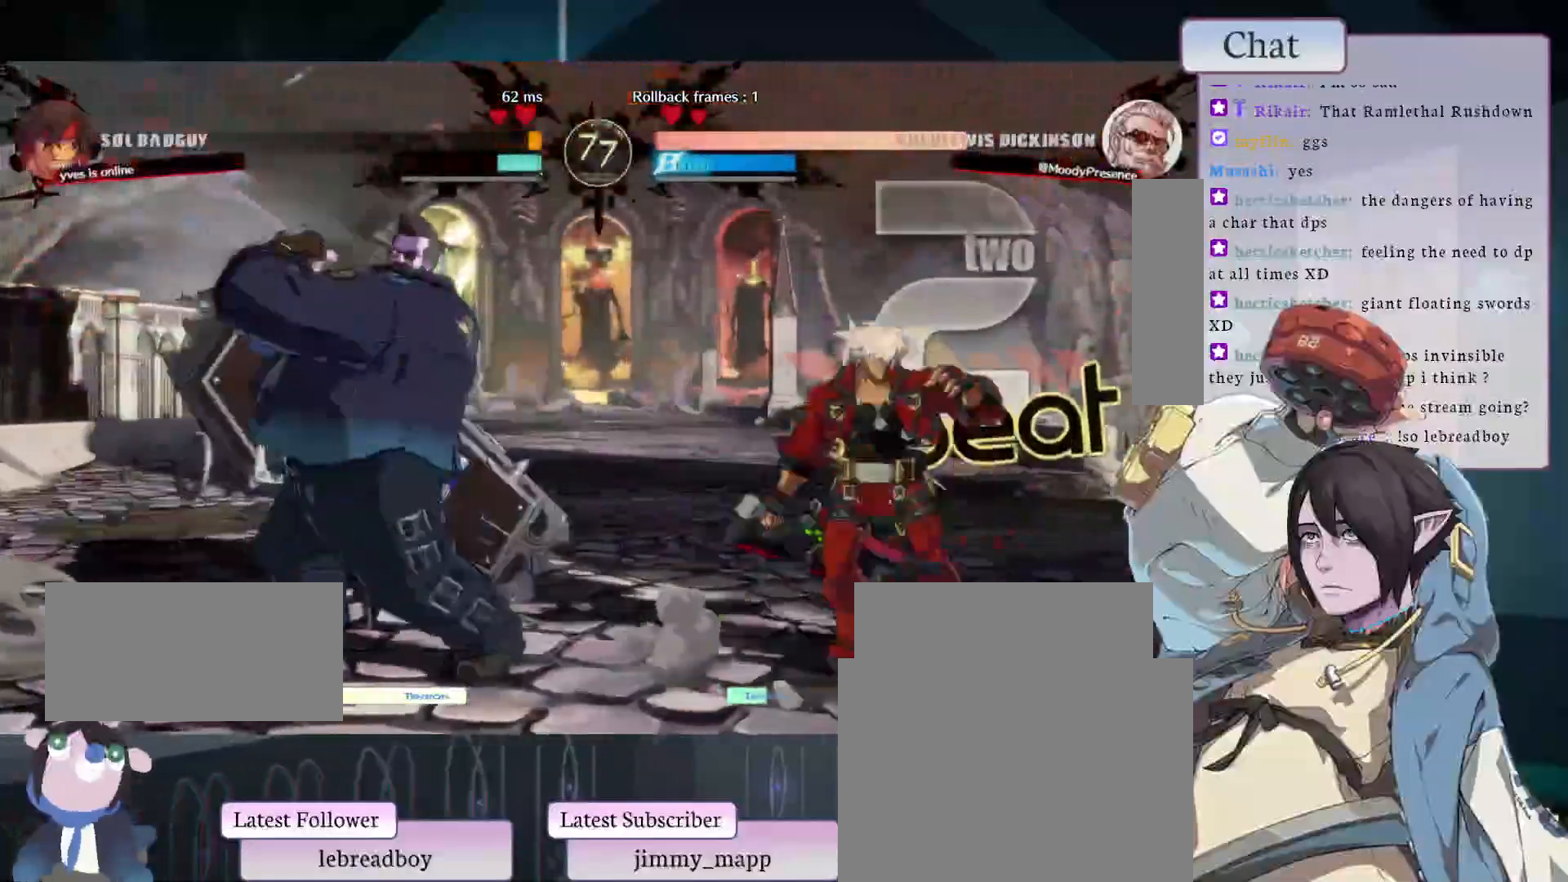
{"buttons": [], "left_stick": "center", "events": [[117, "L2", "down"], [383, "L2", "up"]]}
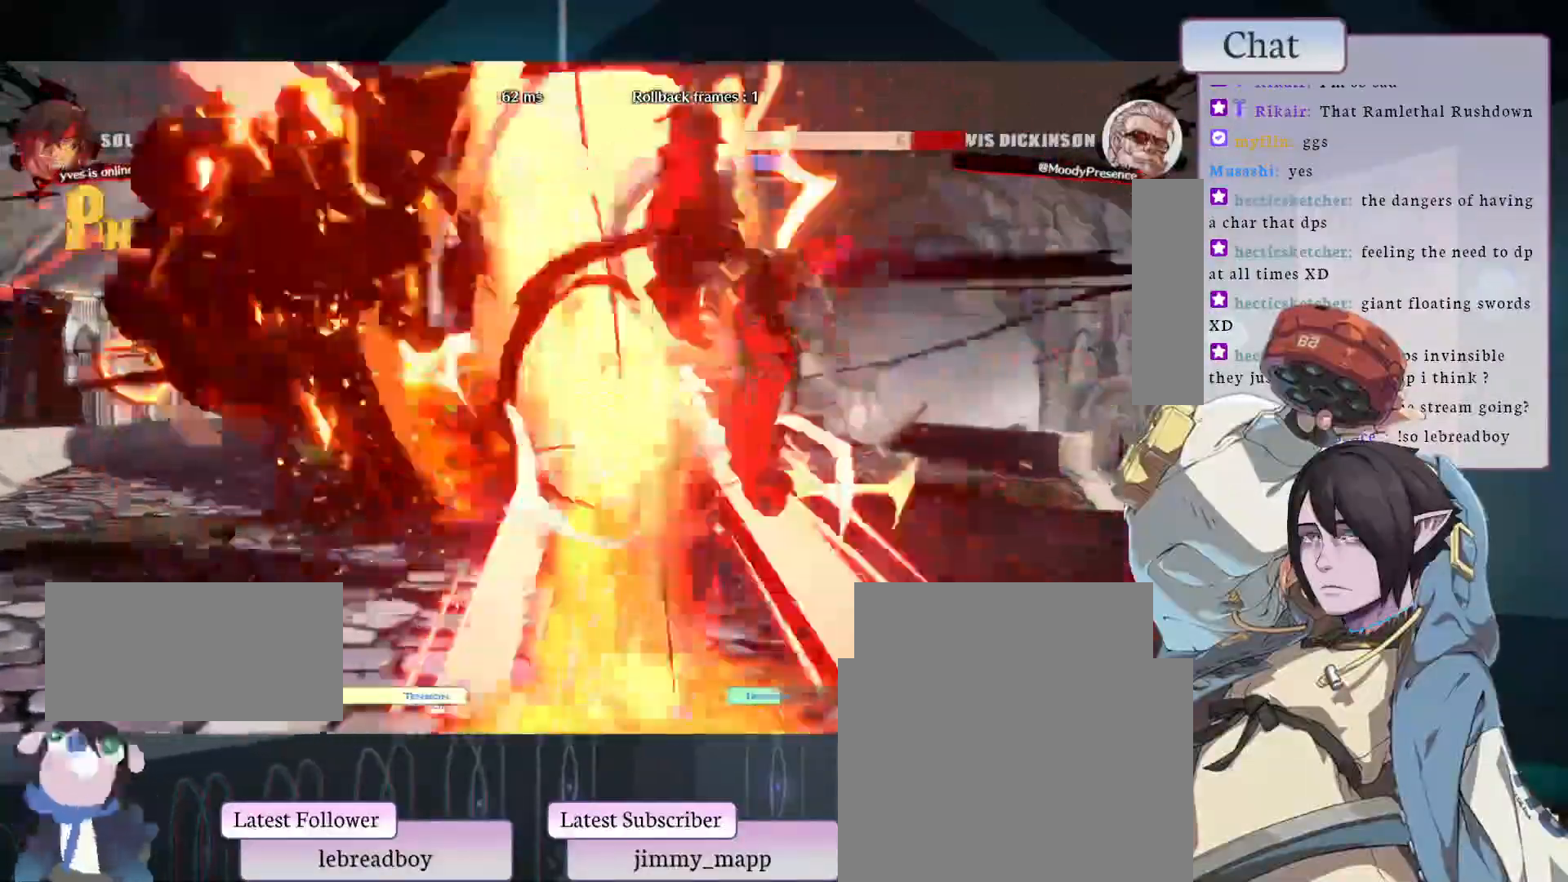
{"buttons": [], "left_stick": "center", "events": []}
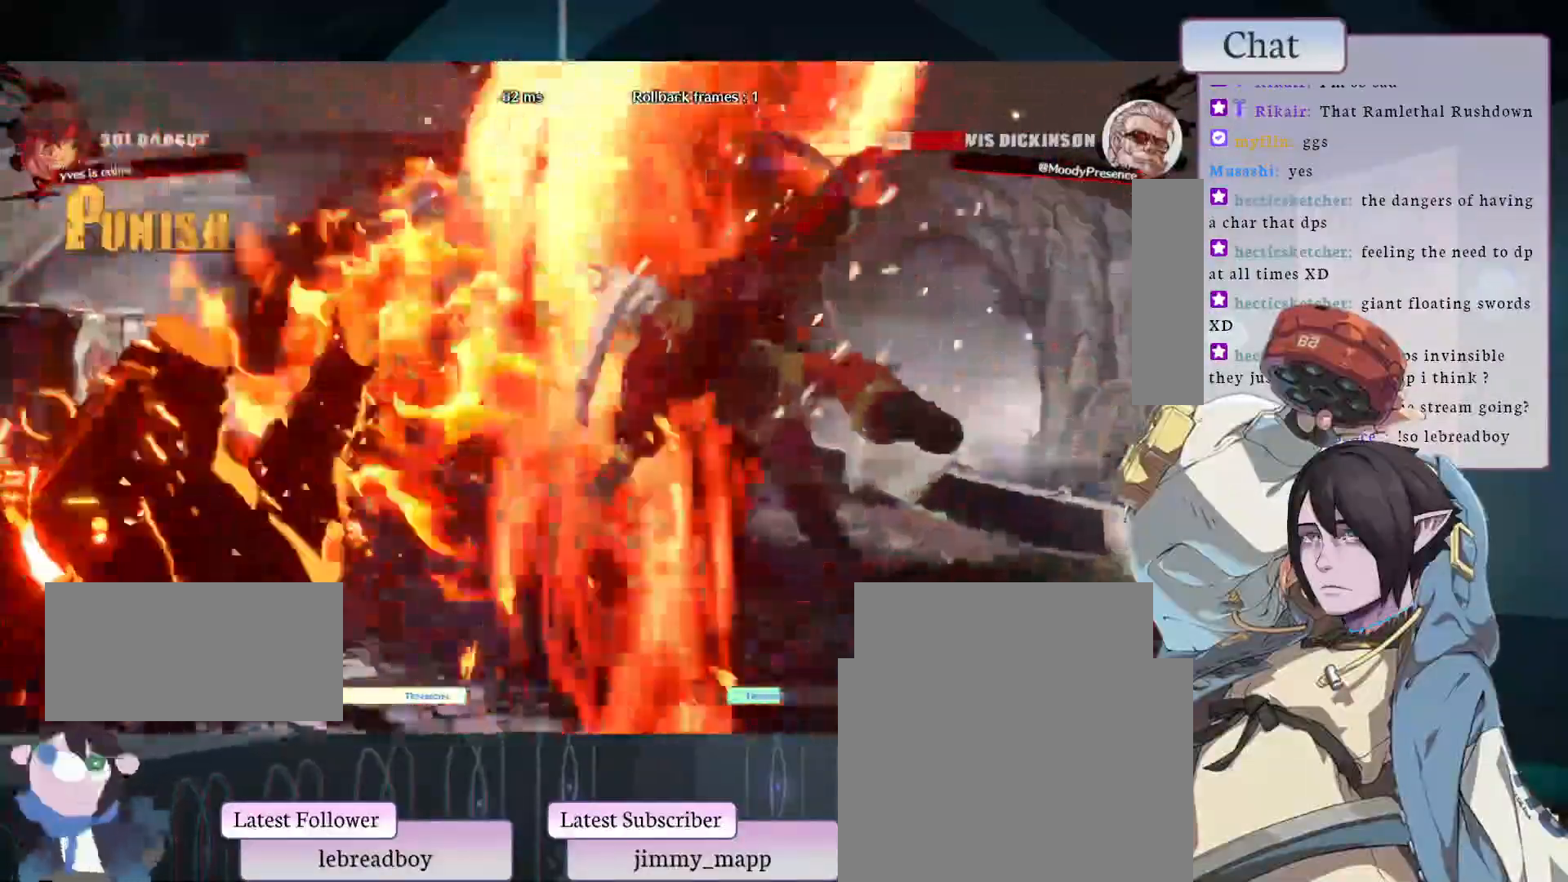
{"buttons": [], "left_stick": "center", "events": []}
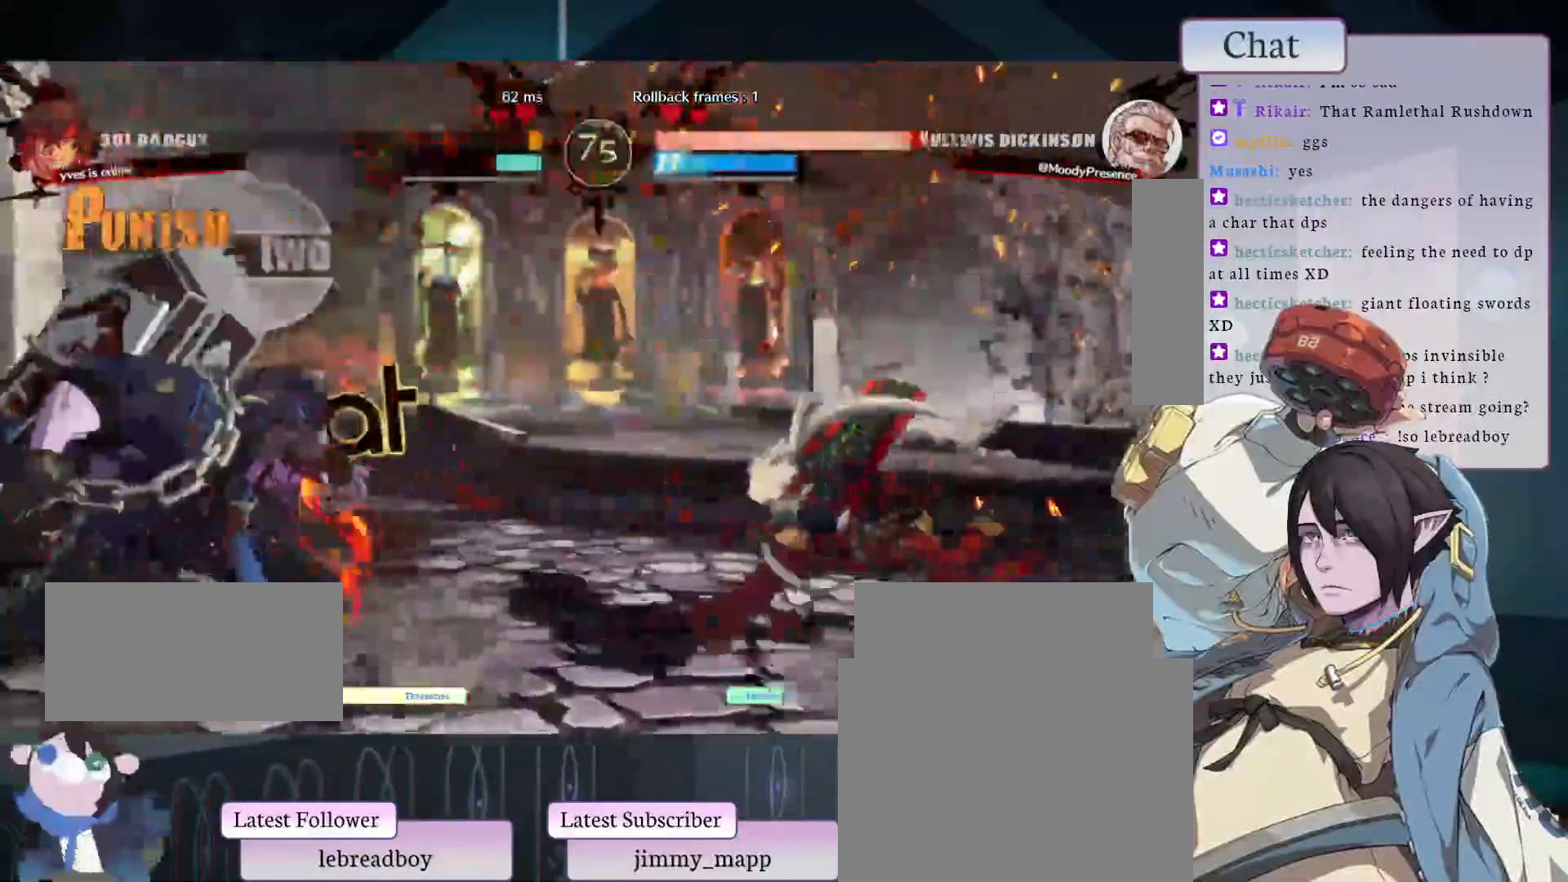
{"buttons": [], "left_stick": "center", "events": []}